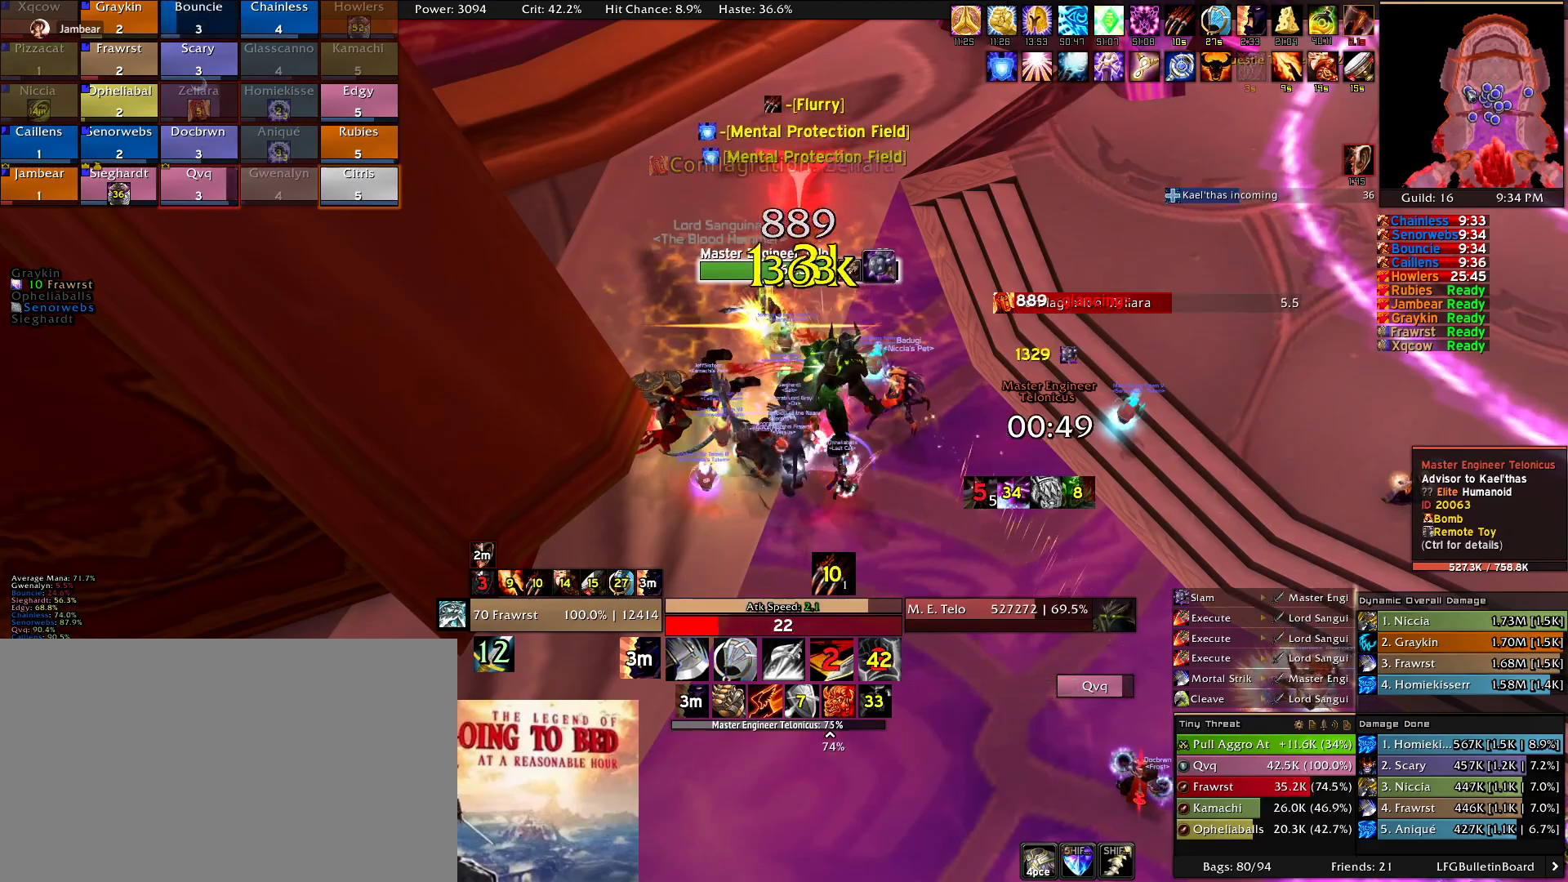
Gameplay with keyboard and mouse; each line is a JSON object with the keys and mouse buttons held at the frame after it. "events" lists presses ("down") and releases ("up") of "1", "2", "3", "4", "5", "a", "alt", "c", "caps_lock", "ctrl", "d", "e", "f", "g", "q", "r", "s", "shift", "t", "tab", "v", "w", "x", "z", "mouse_left", "mouse_wheel" and "mouse_right" between this image and that frame as [ms after this image, input, new state], when the widget could be followed in between. "mouse_left", "mouse_wheel", "mouse_right" = the "left", "wheel", "right" buttons of the "mouse" list. No other keys are recorded. "wheel" means that the mouse wheel is clicked or scrolled. Mouse movement is not recorded.
{"keys": ["e"], "mouse": [], "events": [[67, "e", "up"], [117, "e", "down"], [250, "e", "up"], [300, "e", "down"], [434, "e", "up"], [484, "e", "down"]]}
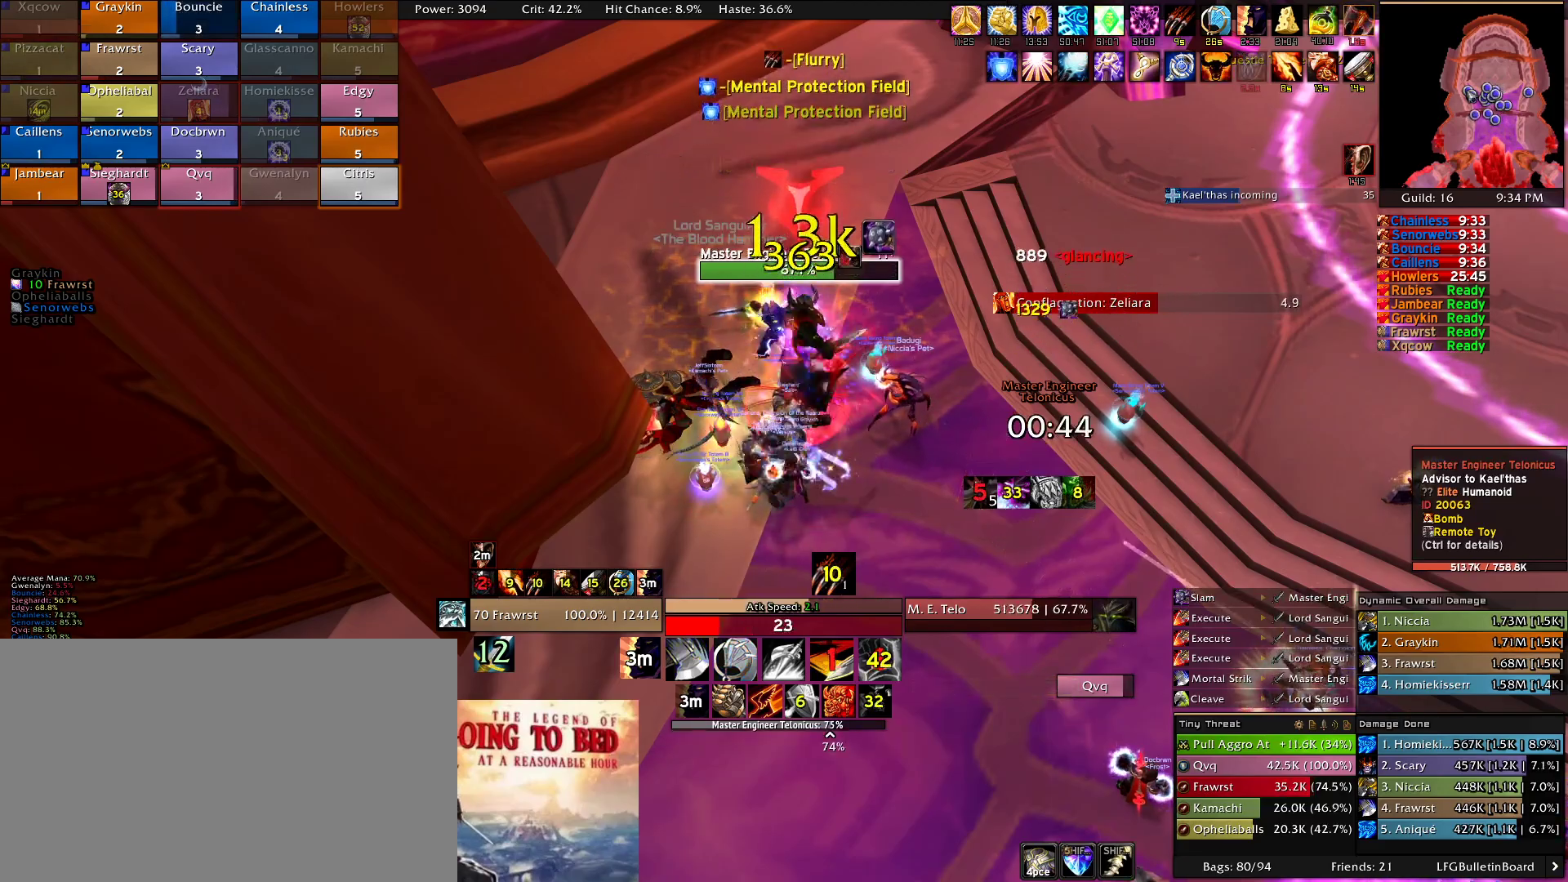
{"keys": [], "mouse": [], "events": [[134, "e", "up"], [167, "e", "down"], [317, "e", "up"], [367, "e", "down"], [500, "e", "up"]]}
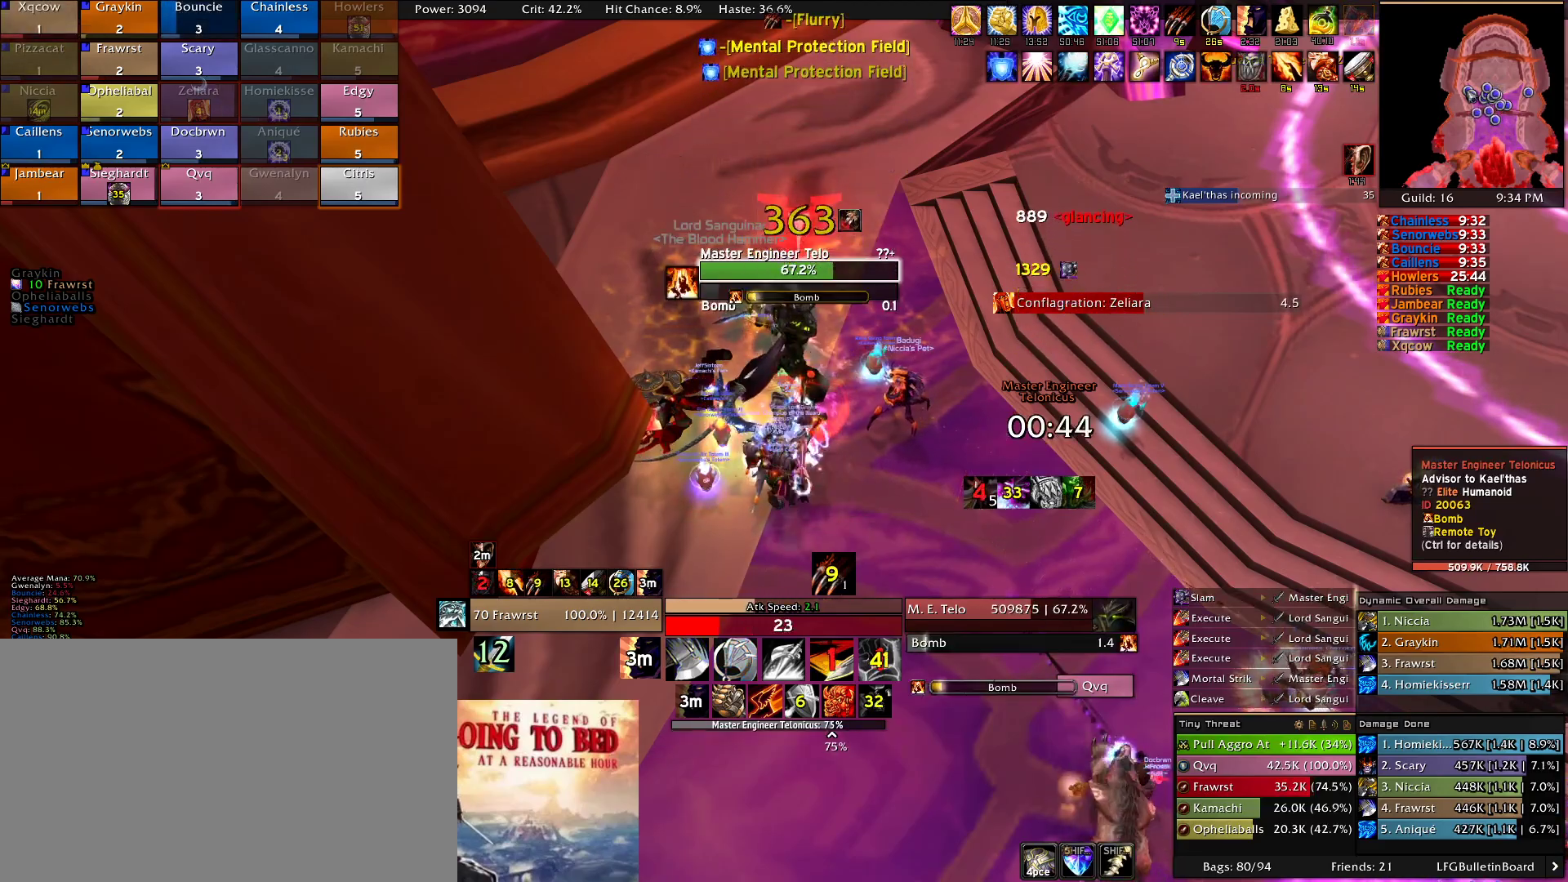
{"keys": [], "mouse": [], "events": []}
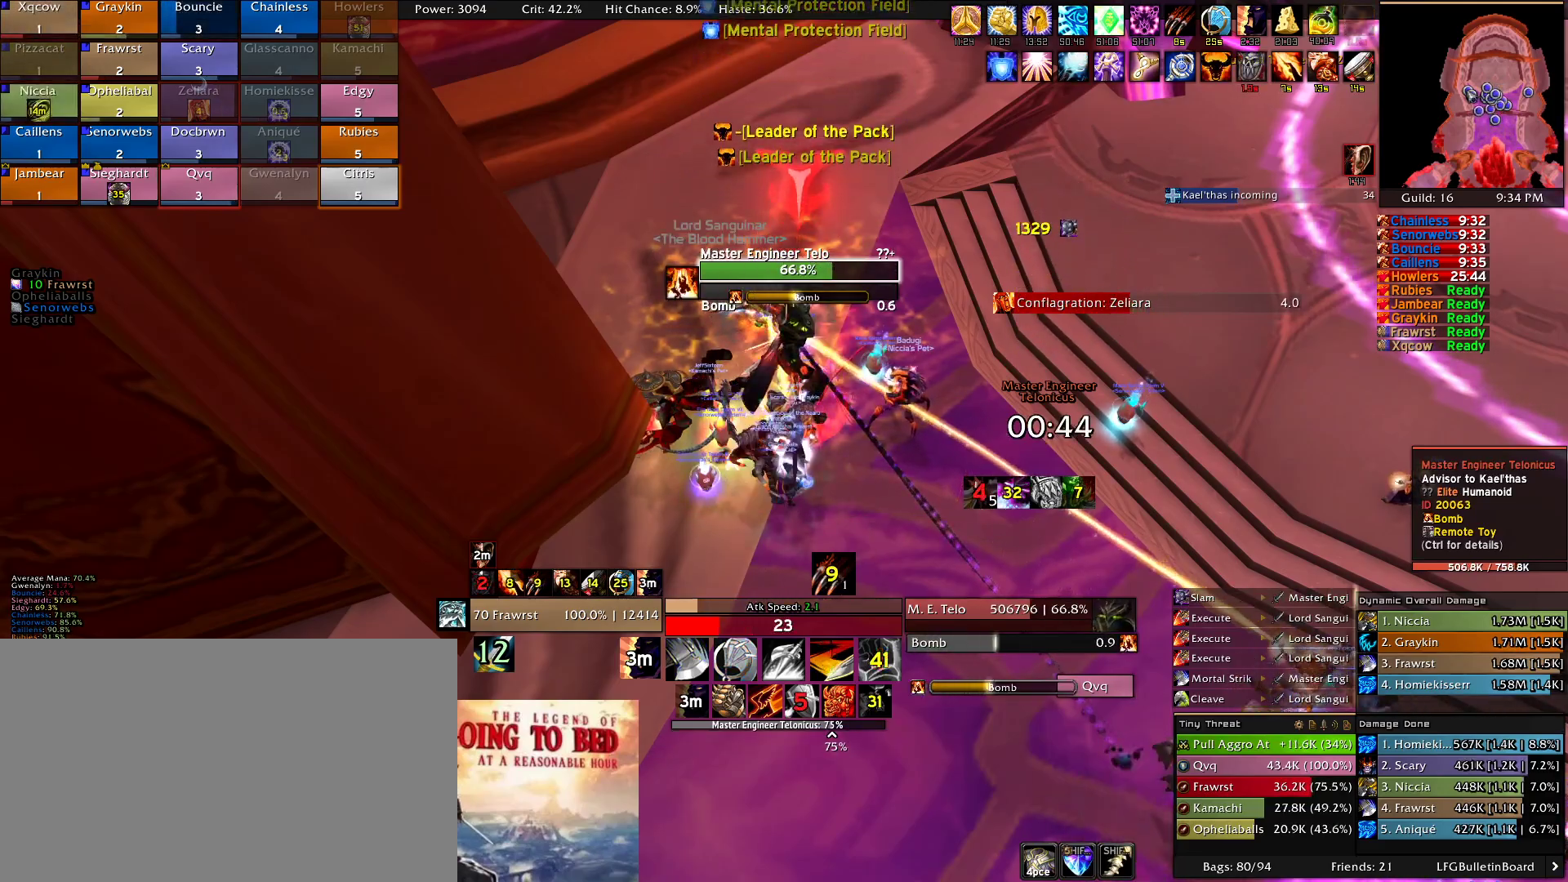
{"keys": [], "mouse": [], "events": [[350, "r", "down"], [434, "r", "up"]]}
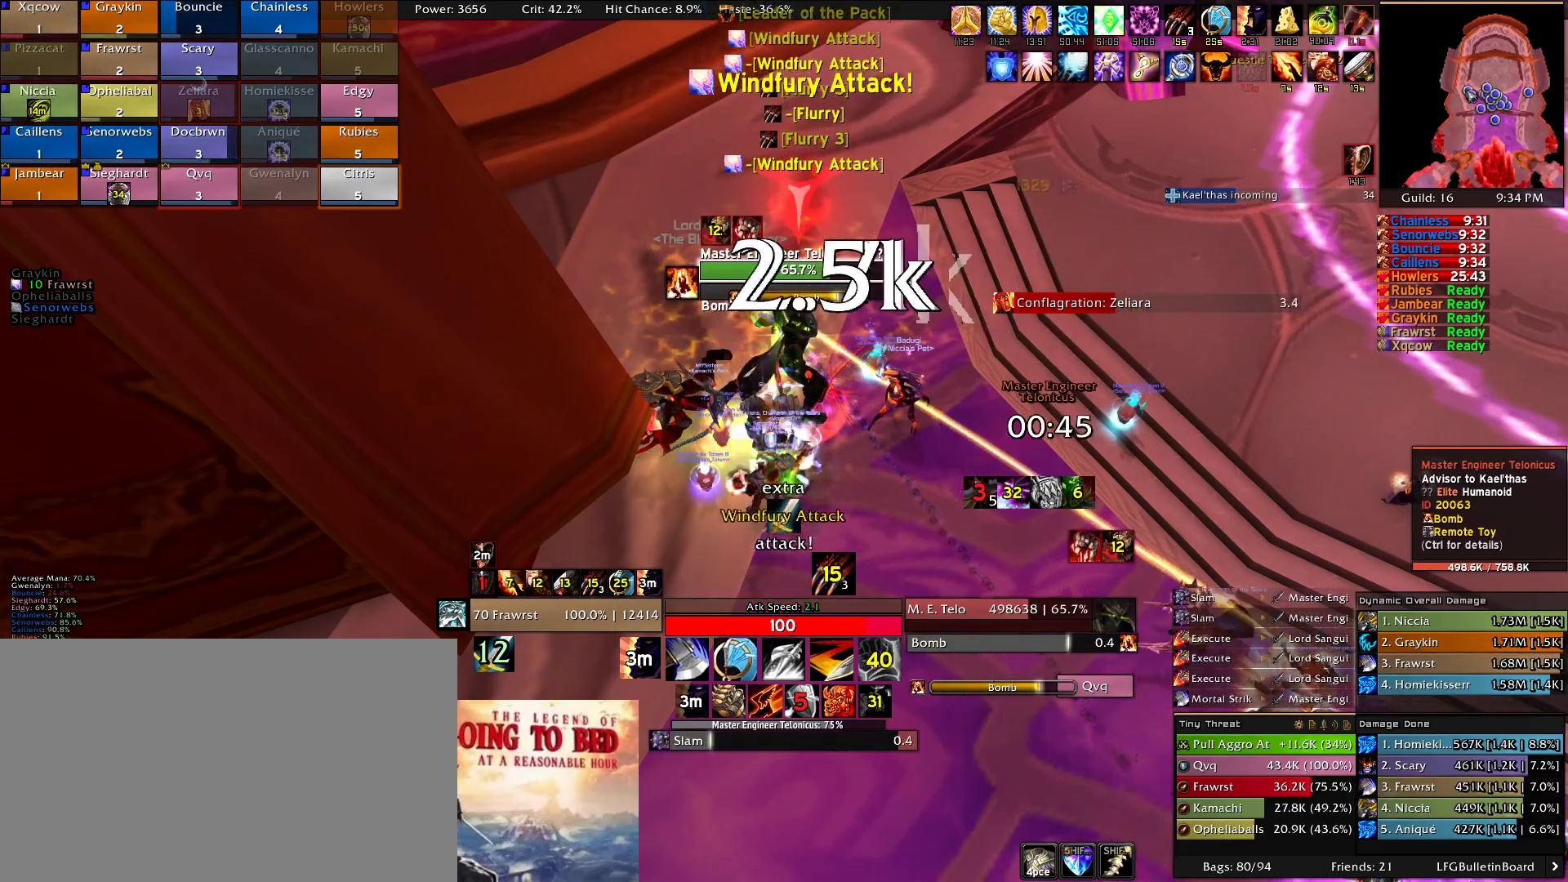
{"keys": [], "mouse": ["left"], "events": [[217, "e", "down"], [267, "mouse_left", "down"], [317, "e", "up"], [417, "e", "down"], [500, "e", "up"]]}
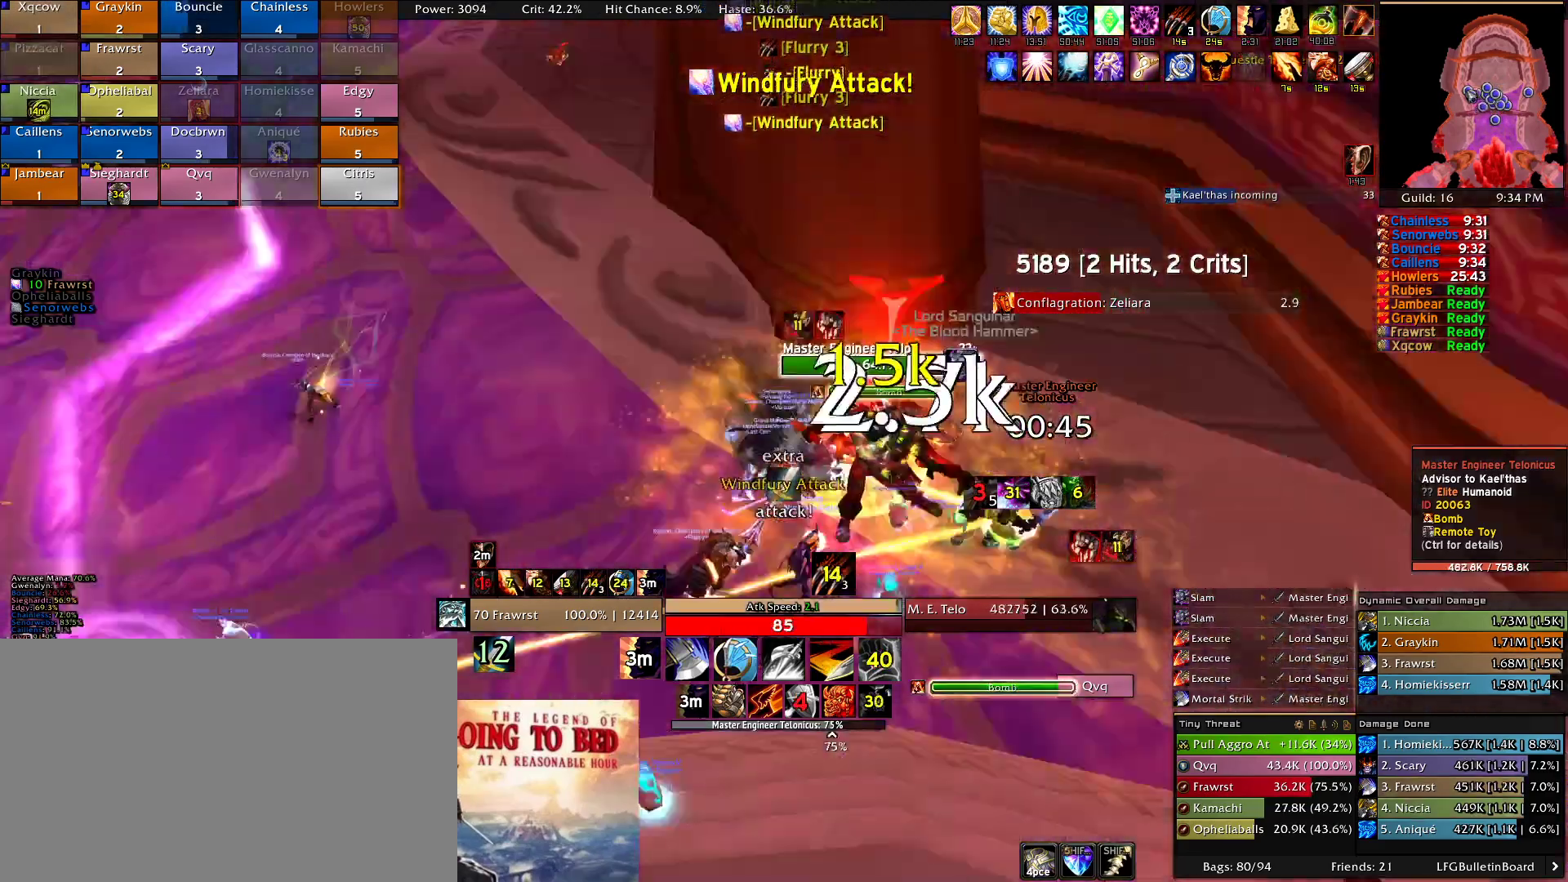
{"keys": ["e"], "mouse": ["left"], "events": [[100, "e", "down"], [184, "e", "up"], [234, "e", "down"], [384, "e", "up"], [417, "e", "down"]]}
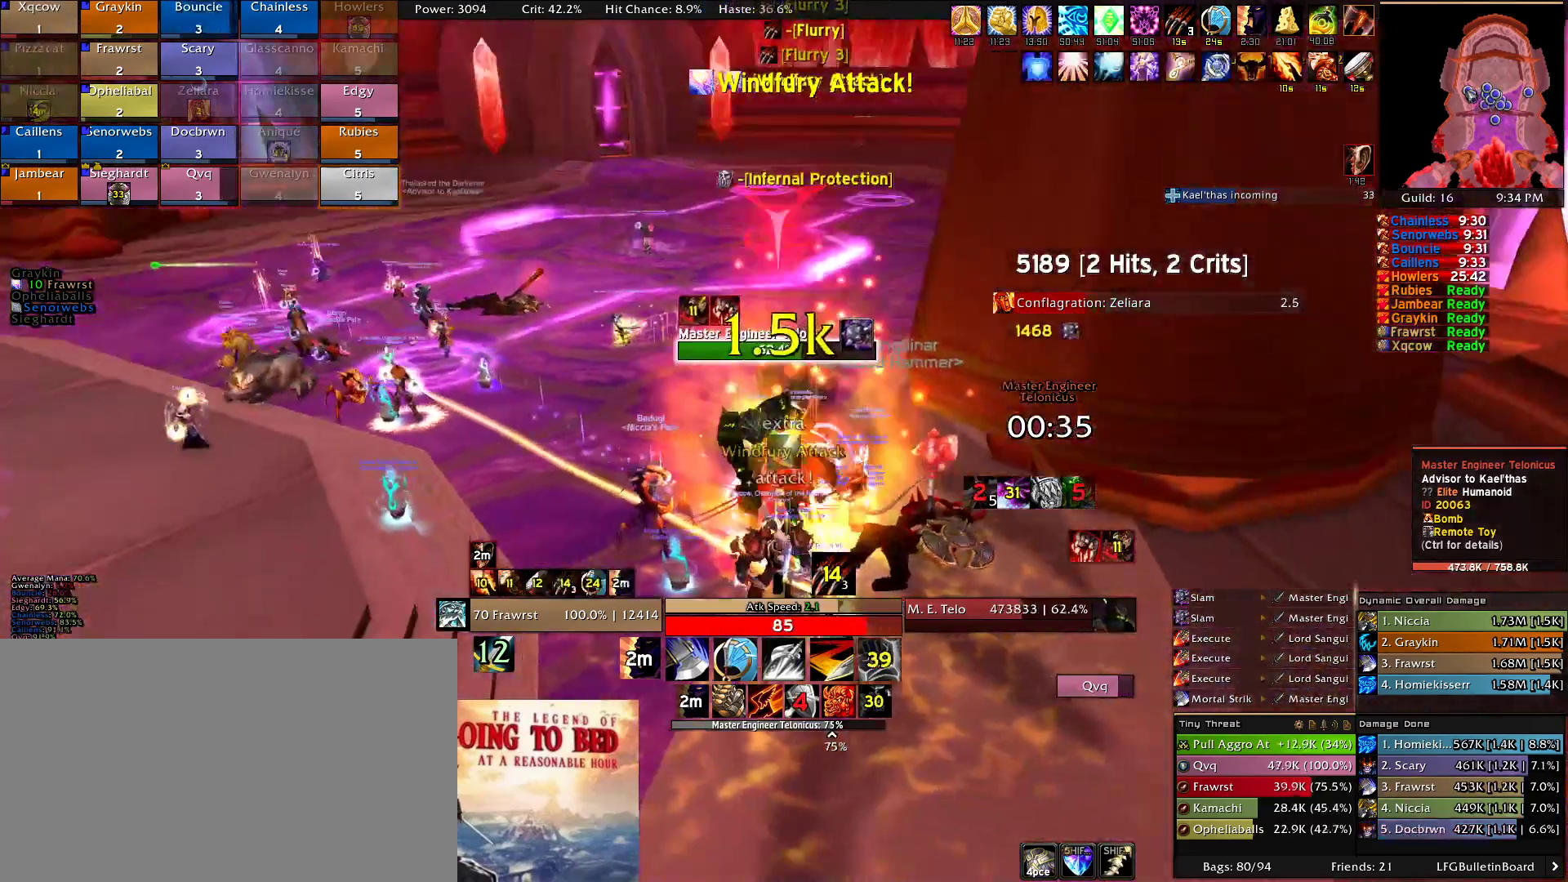
{"keys": ["e"], "mouse": ["left"], "events": [[67, "e", "up"], [117, "e", "down"], [250, "e", "up"], [300, "e", "down"], [434, "e", "up"], [484, "e", "down"]]}
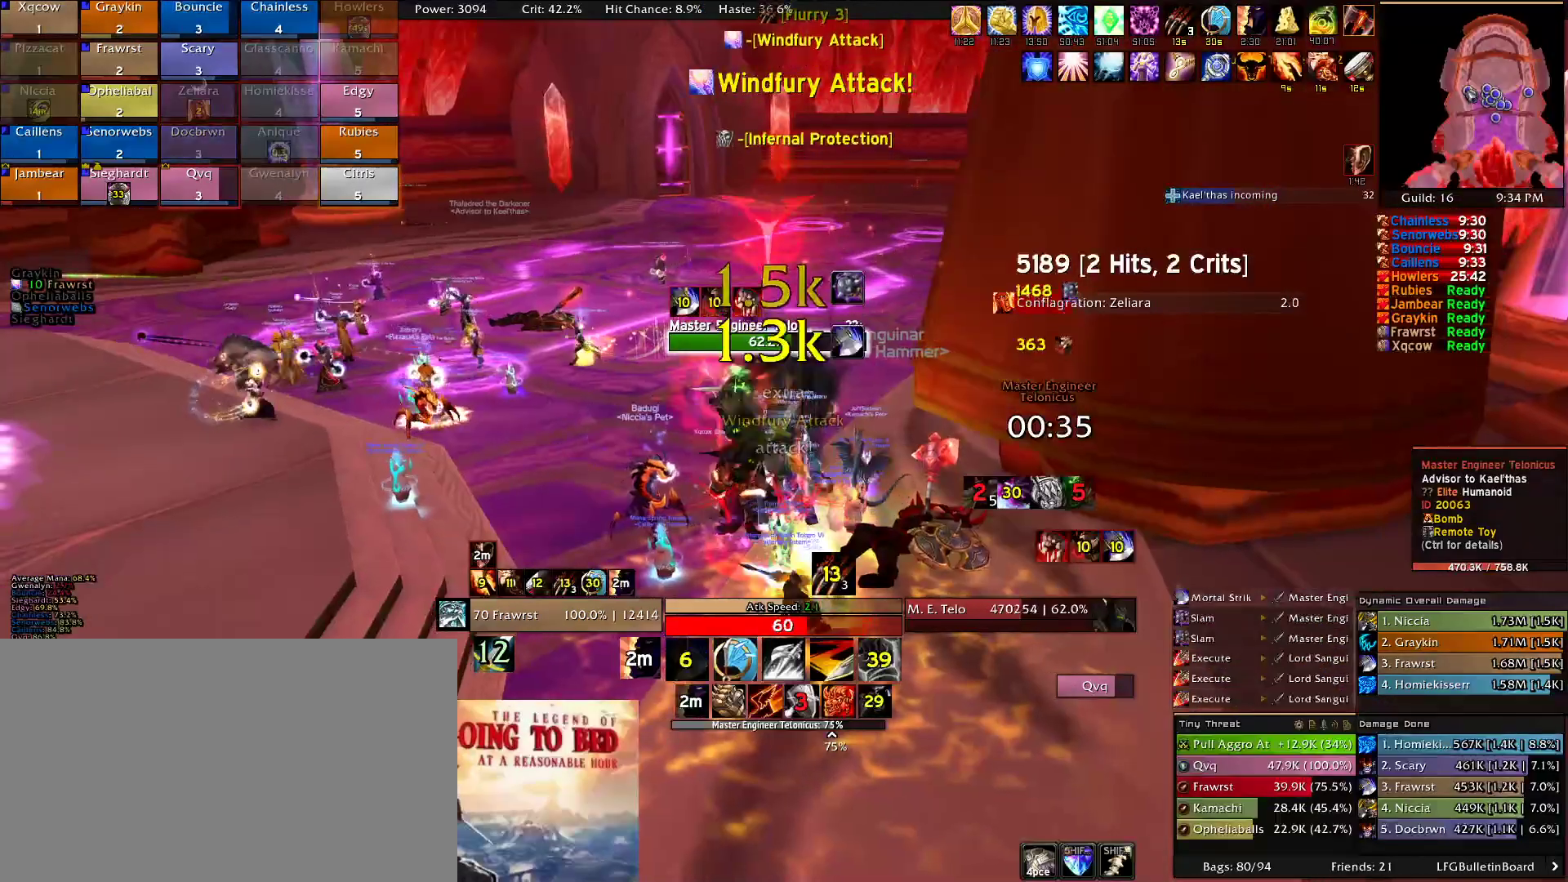
{"keys": [], "mouse": ["left"], "events": [[134, "e", "up"], [167, "e", "down"], [317, "e", "up"], [367, "e", "down"], [450, "e", "up"]]}
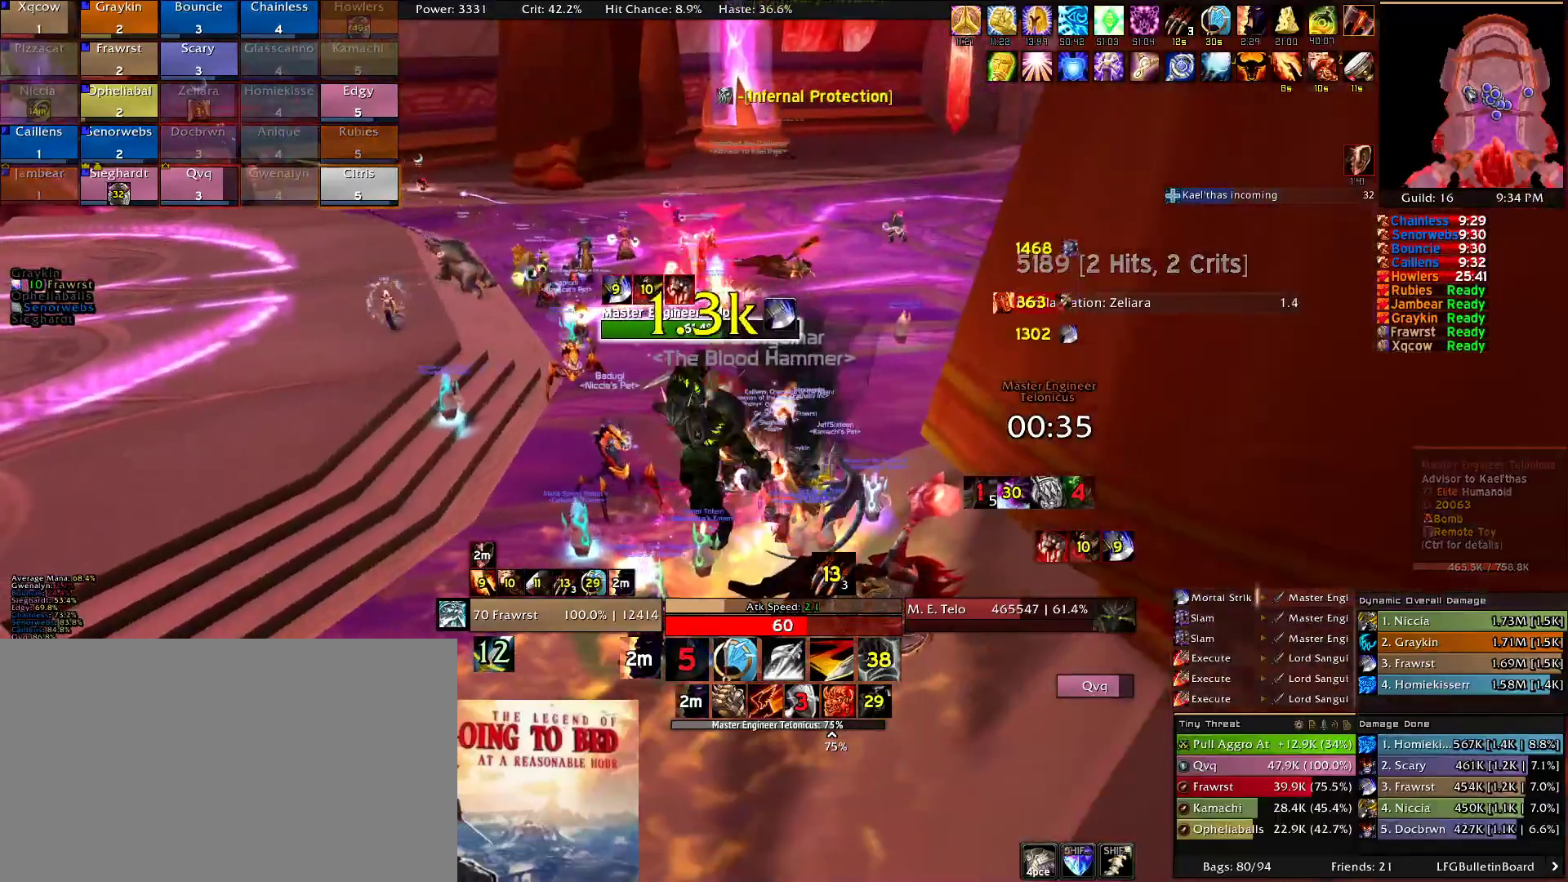
{"keys": [], "mouse": [], "events": [[50, "e", "down"], [134, "e", "up"], [184, "e", "down"], [184, "mouse_left", "up"], [334, "e", "up"]]}
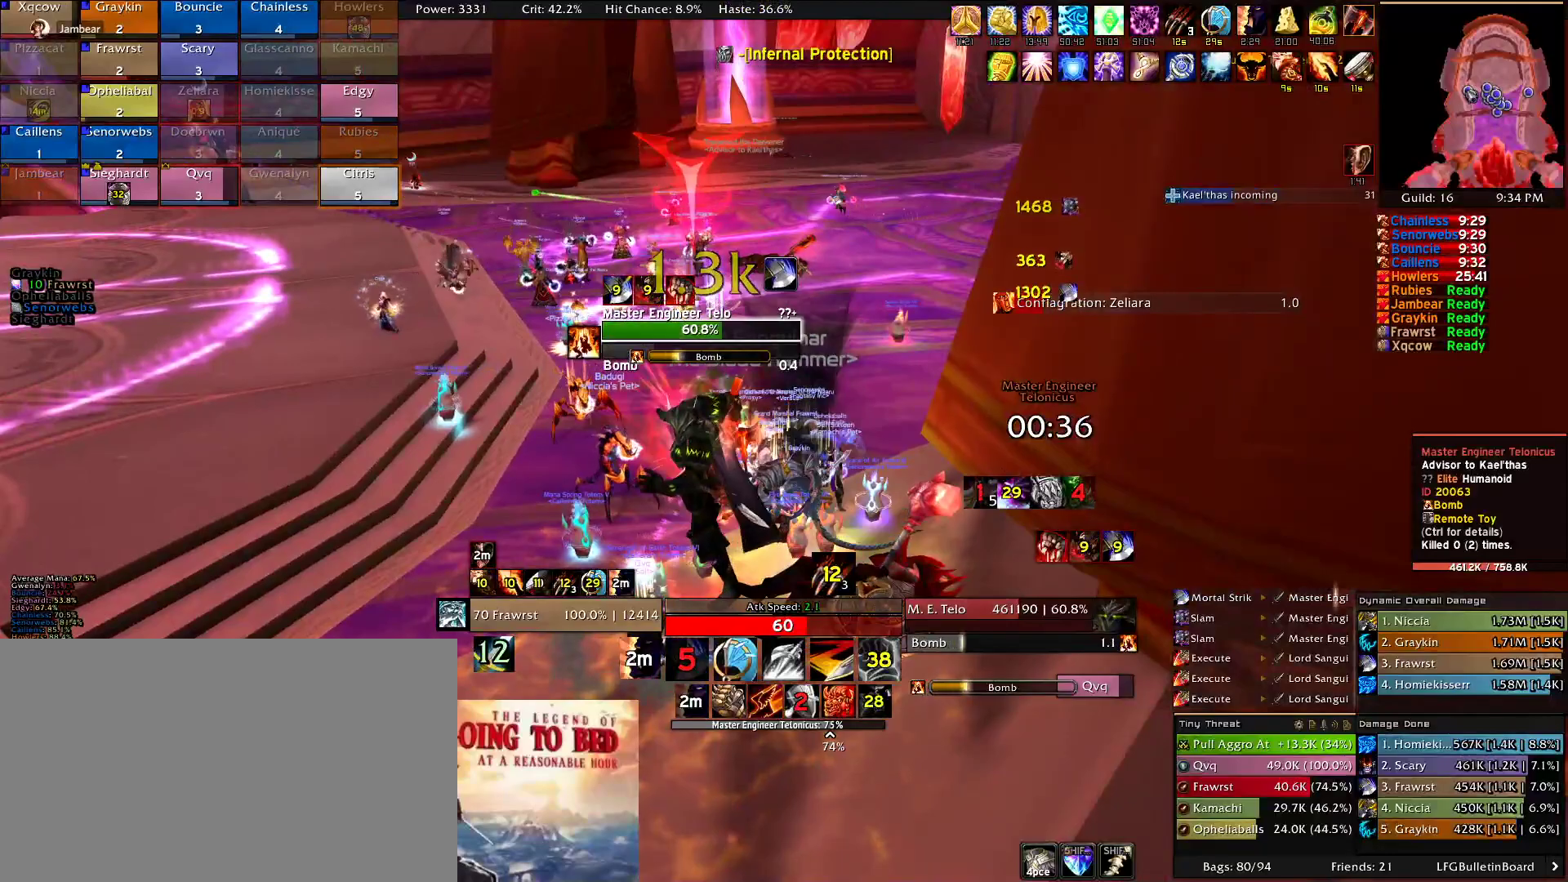
{"keys": ["2"], "mouse": [], "events": [[67, "r", "down"], [167, "r", "up"], [484, "2", "down"]]}
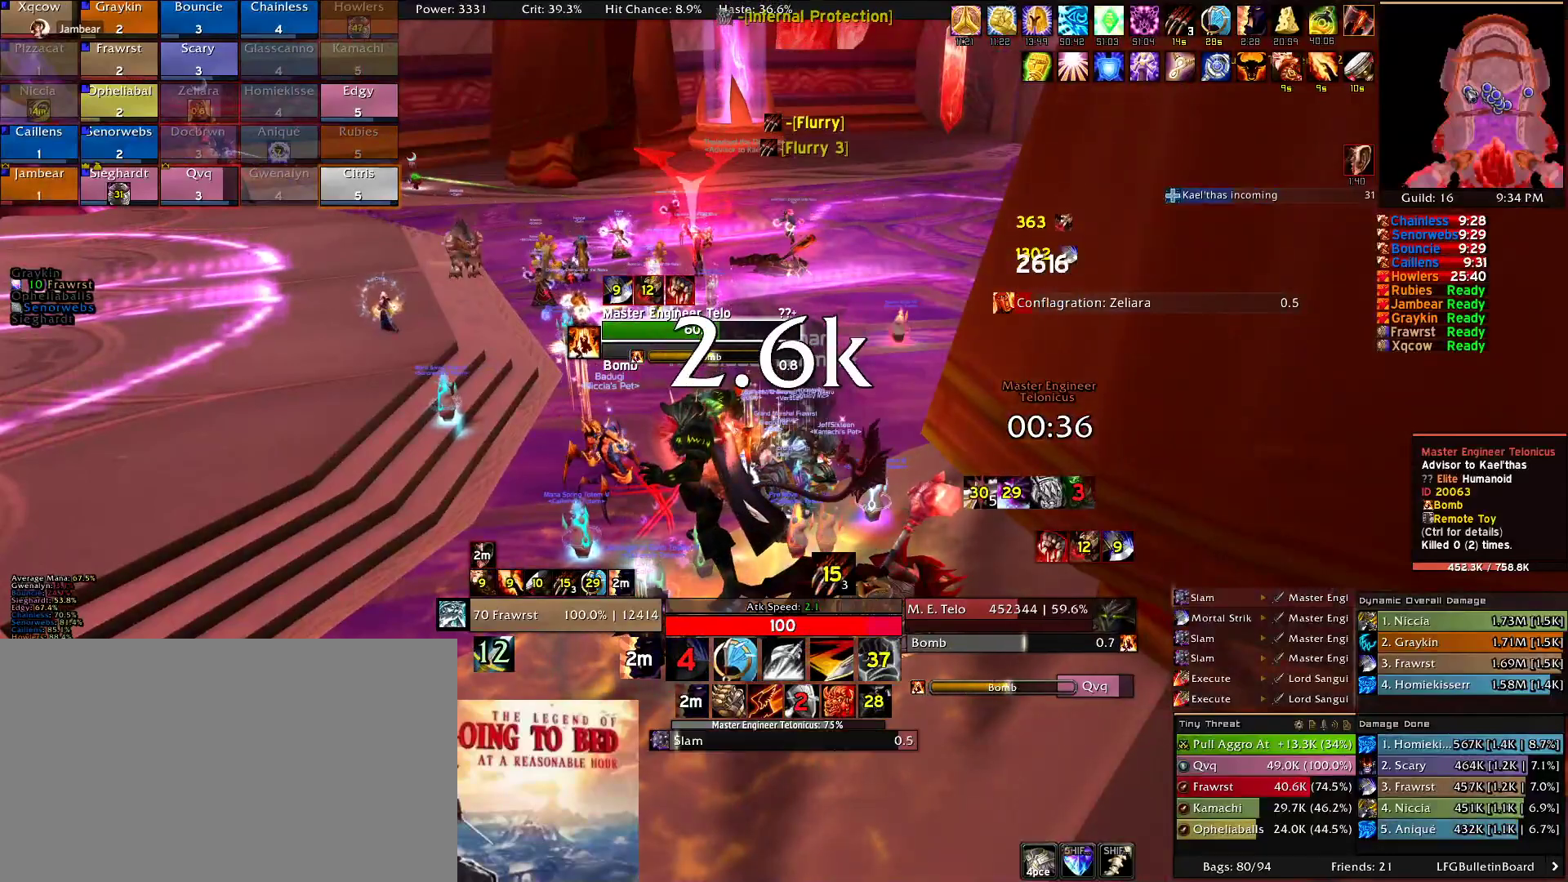
{"keys": [], "mouse": [], "events": [[84, "2", "up"], [217, "2", "down"], [317, "2", "up"], [417, "2", "down"], [500, "2", "up"]]}
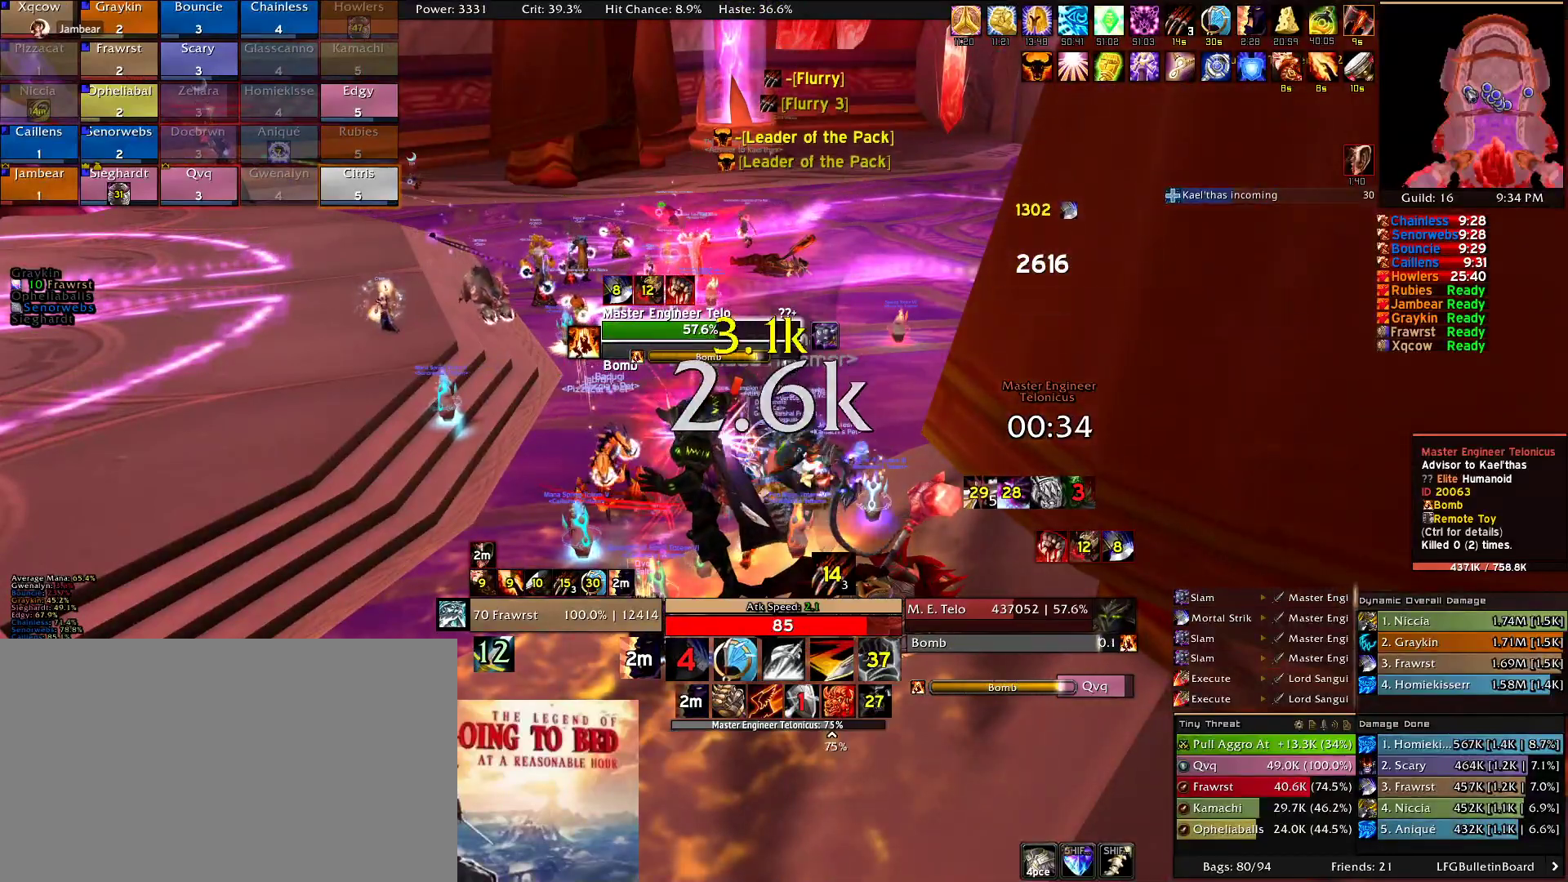
{"keys": [], "mouse": [], "events": [[50, "2", "down"], [150, "2", "up"], [234, "2", "down"], [334, "2", "up"], [384, "2", "down"], [467, "2", "up"]]}
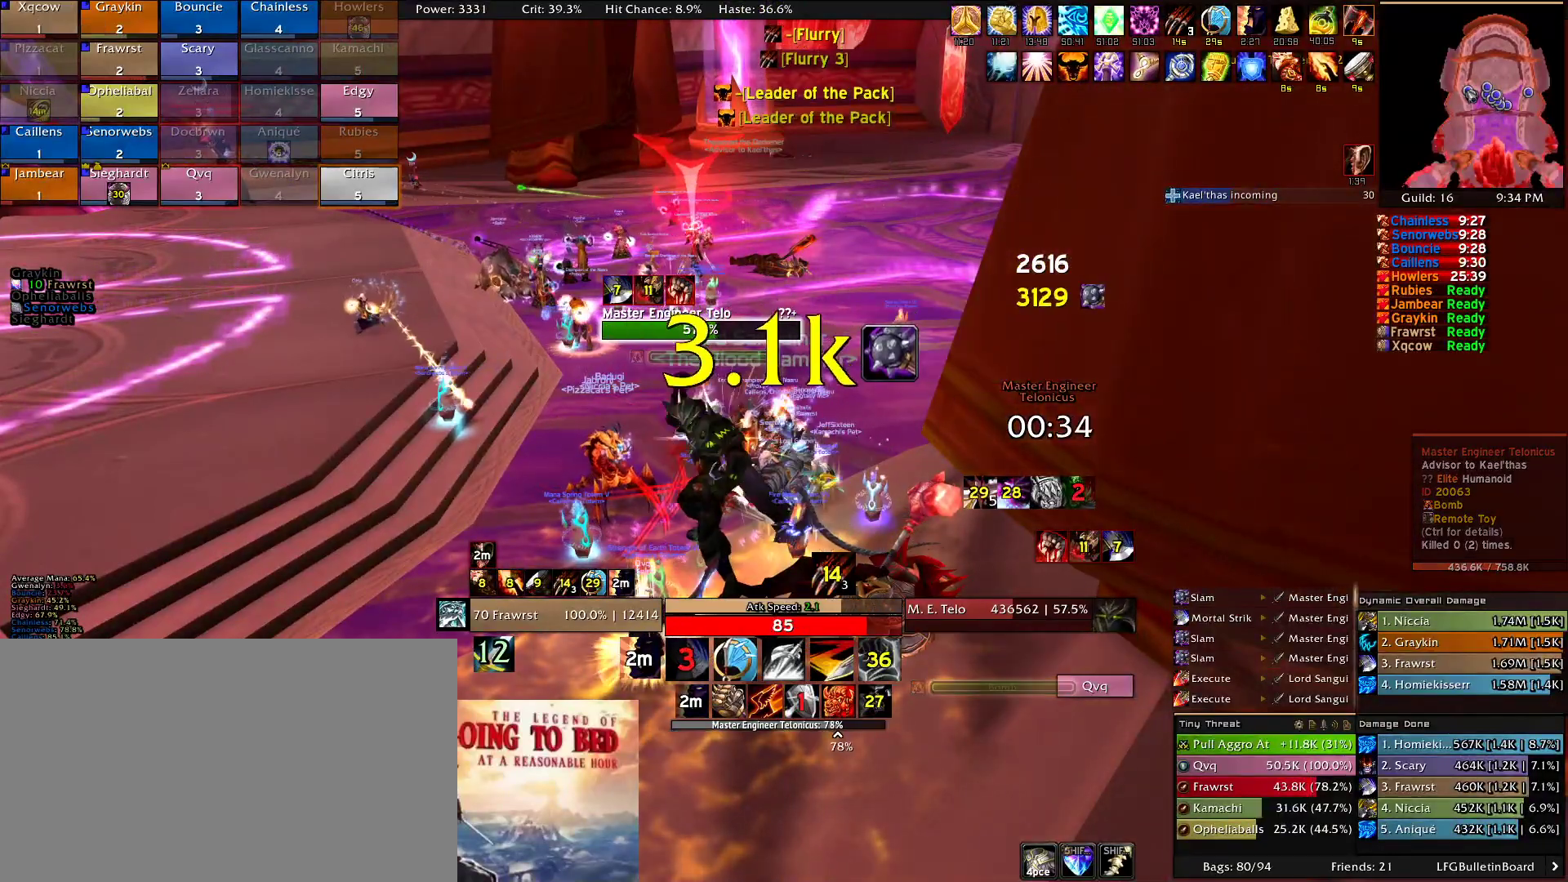
{"keys": [], "mouse": [], "events": [[67, "2", "down"], [117, "2", "up"], [200, "2", "down"], [300, "2", "up"], [350, "2", "down"], [434, "2", "up"]]}
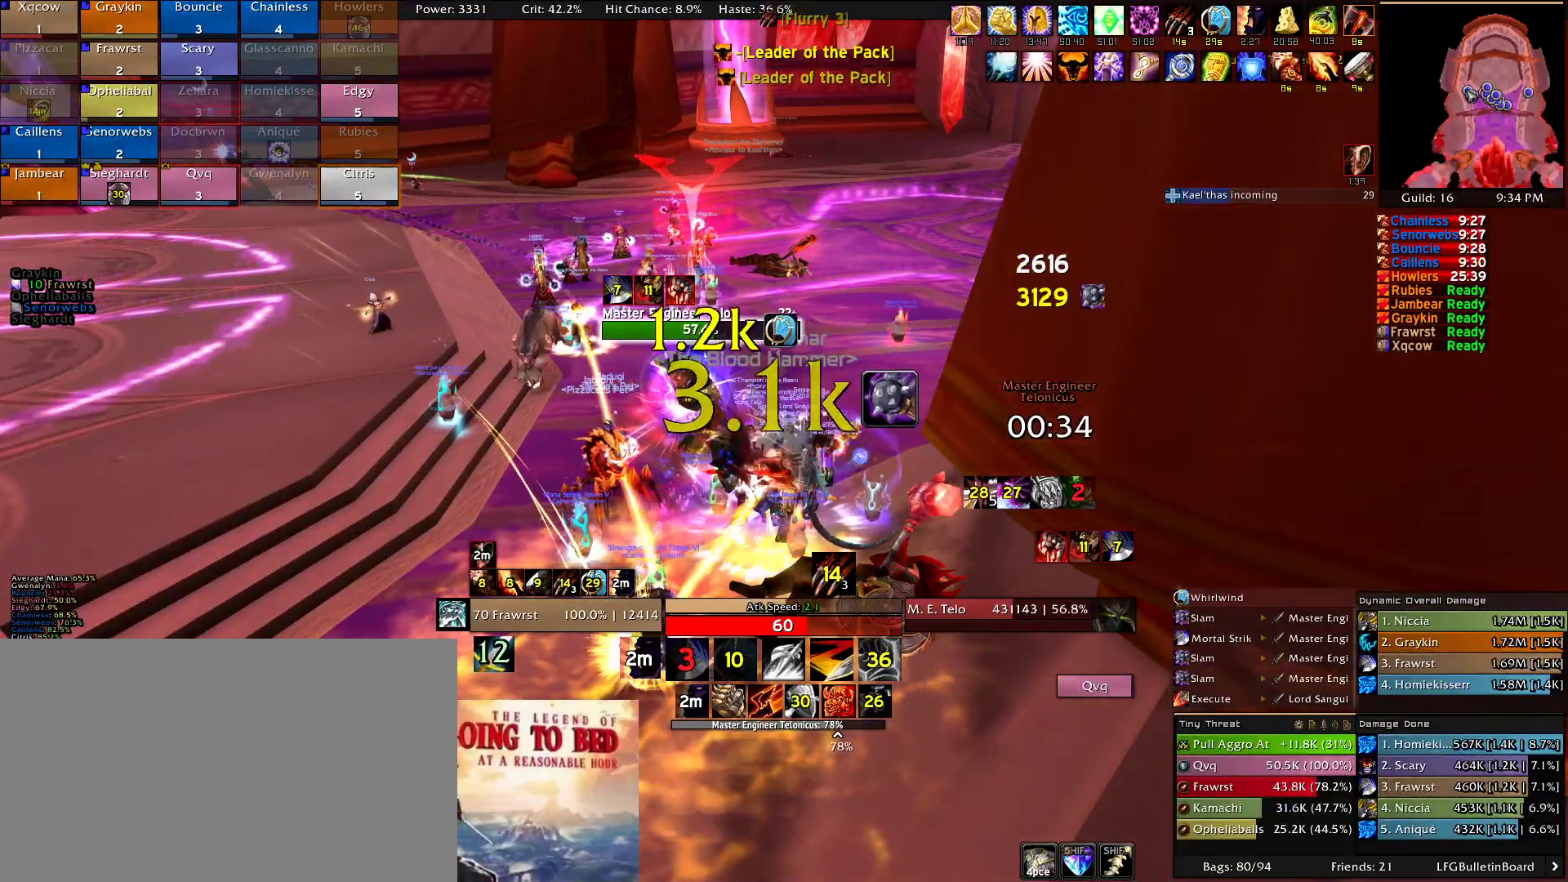
{"keys": ["2"], "mouse": [], "events": [[34, "2", "down"], [134, "2", "up"], [167, "2", "down"], [267, "2", "up"], [317, "2", "down"], [400, "2", "up"], [500, "2", "down"]]}
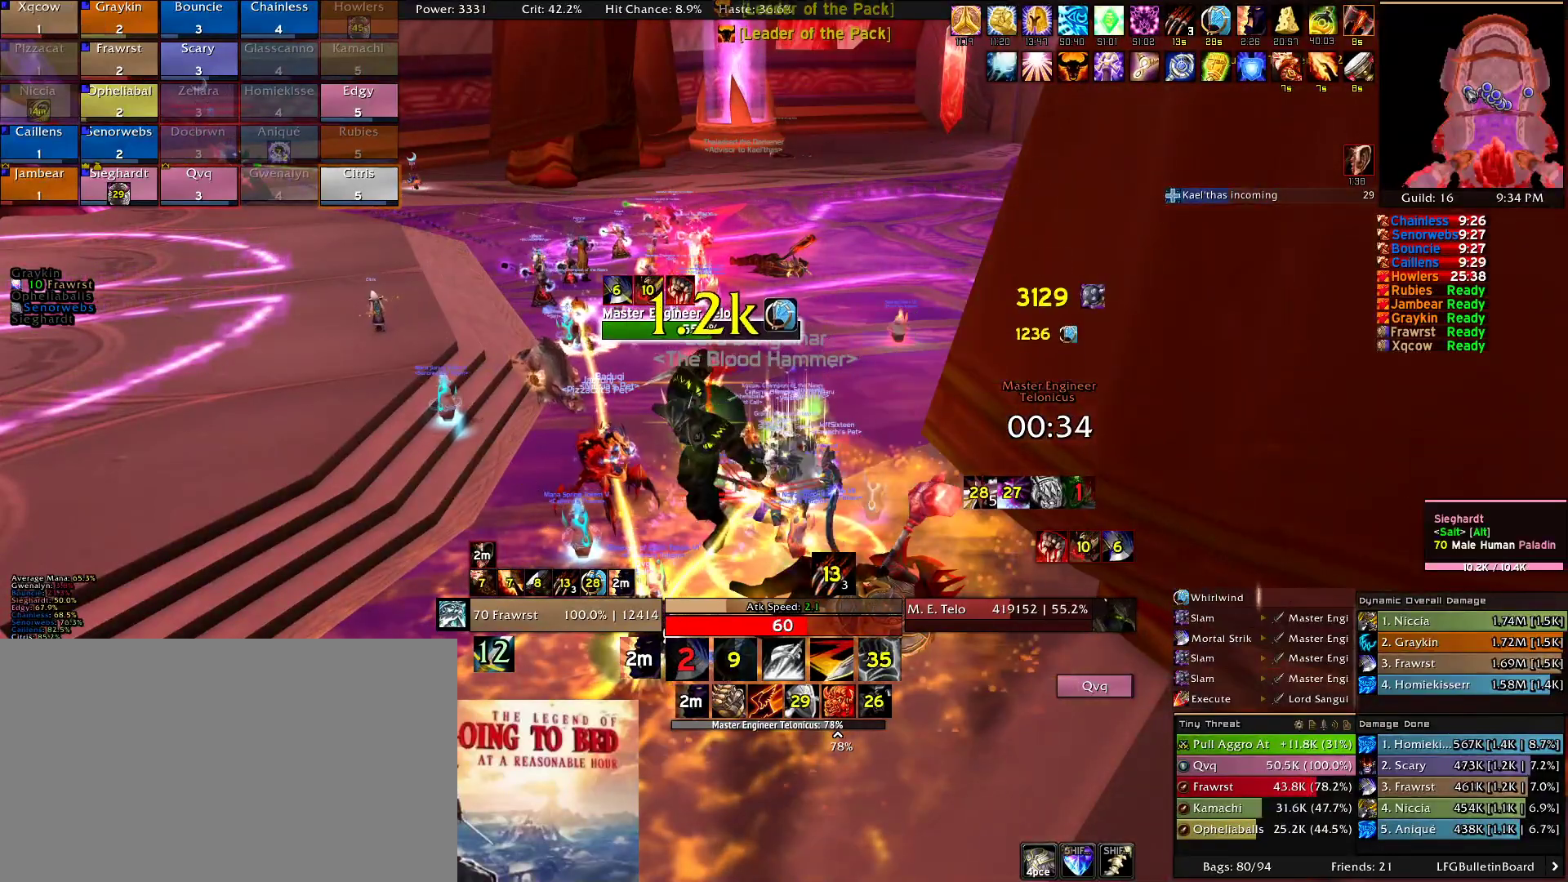
{"keys": [], "mouse": [], "events": [[100, "2", "up"]]}
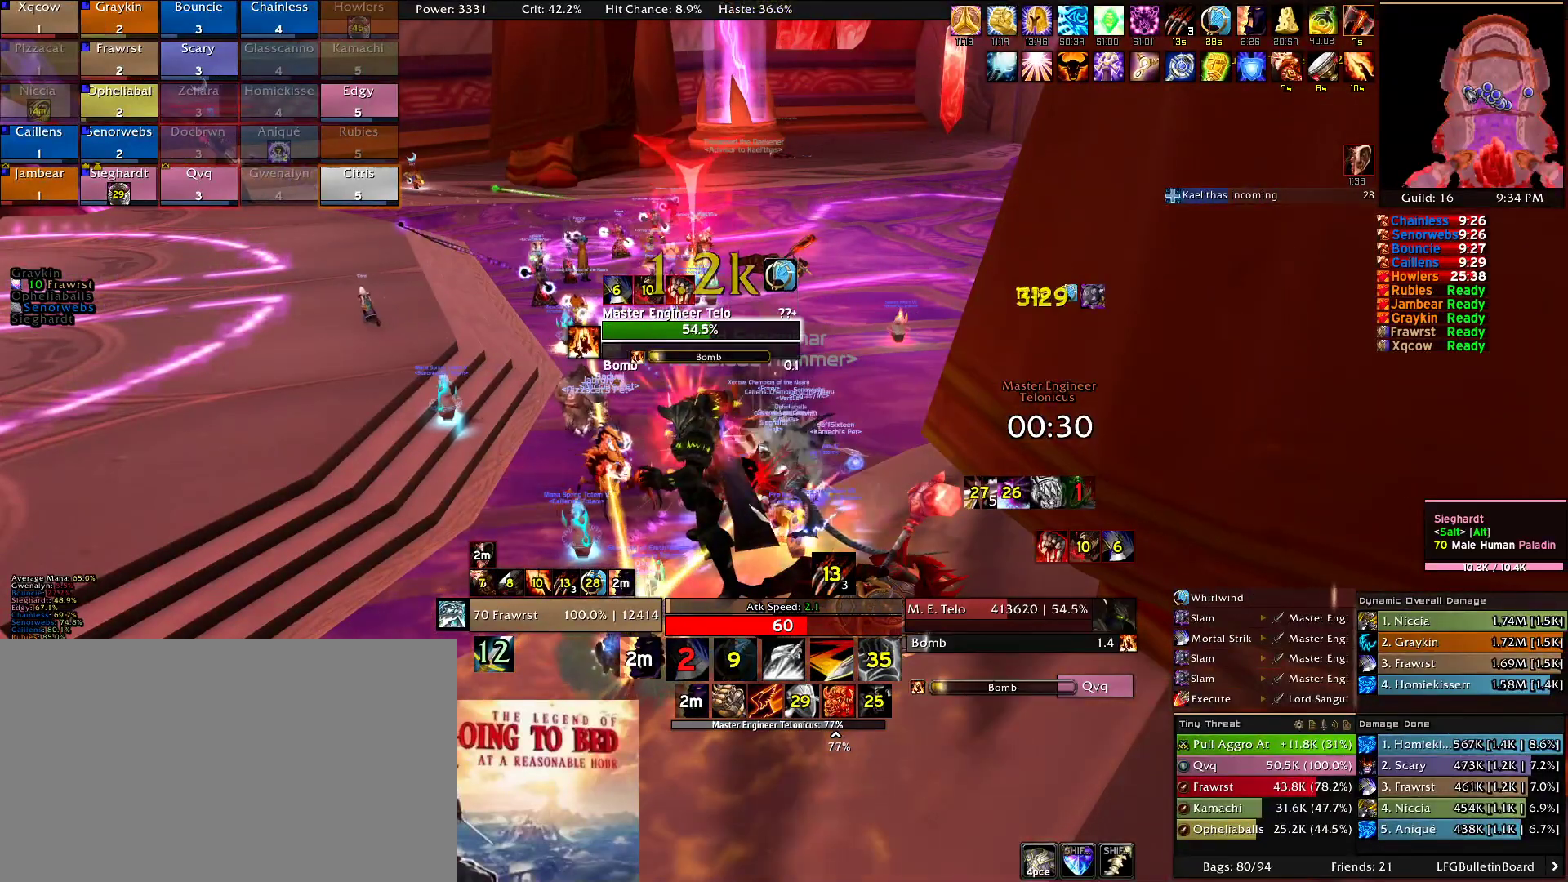
{"keys": [], "mouse": [], "events": [[67, "r", "down"], [150, "r", "up"]]}
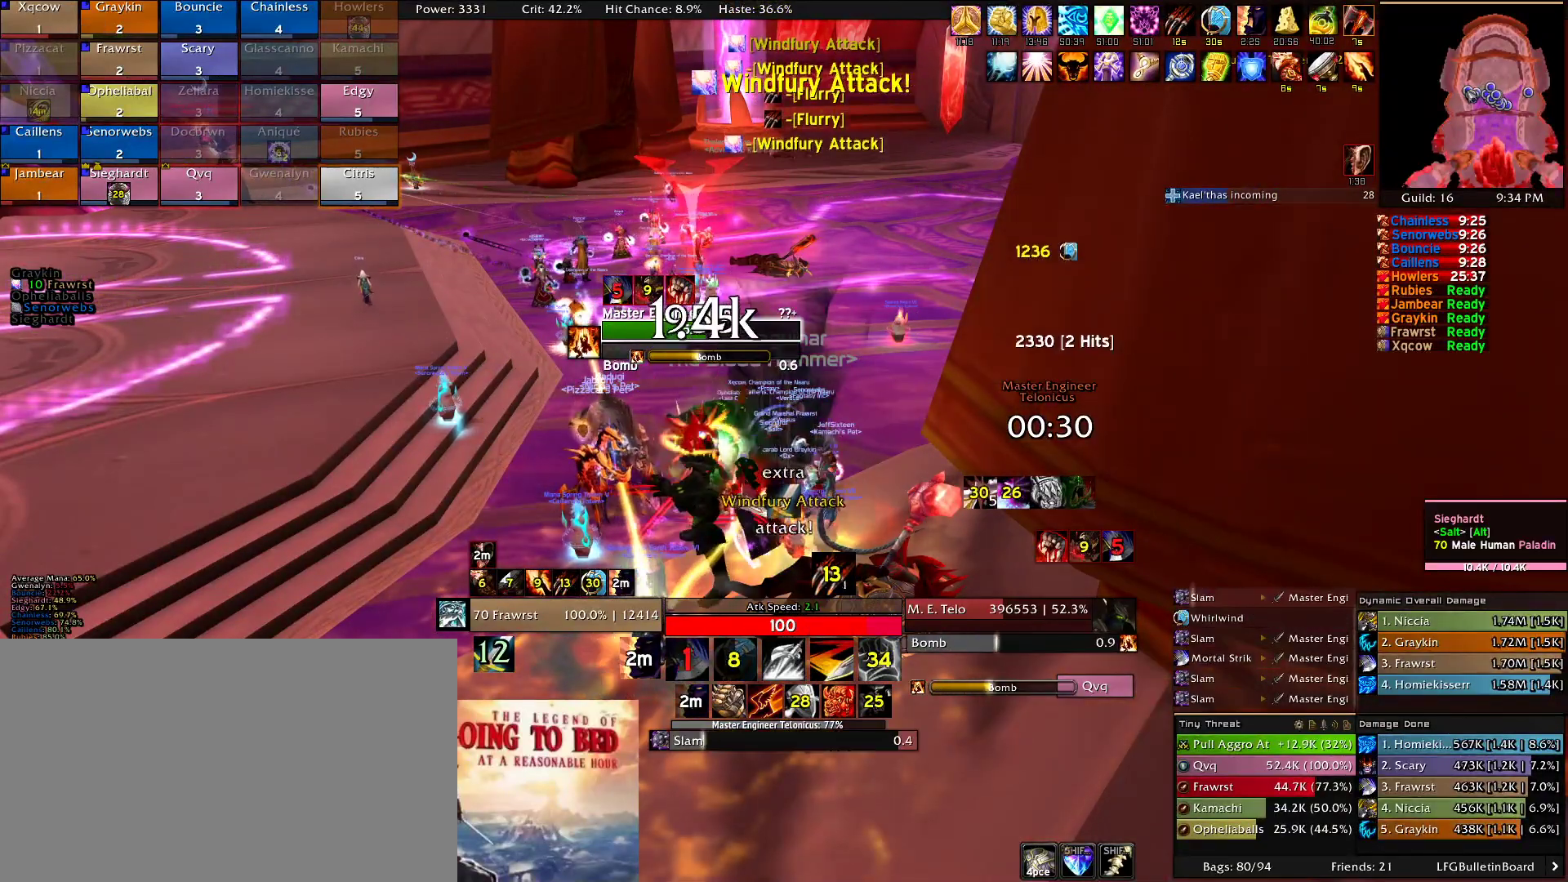
{"keys": ["e"], "mouse": [], "events": [[134, "r", "down"], [217, "r", "up"], [450, "e", "down"]]}
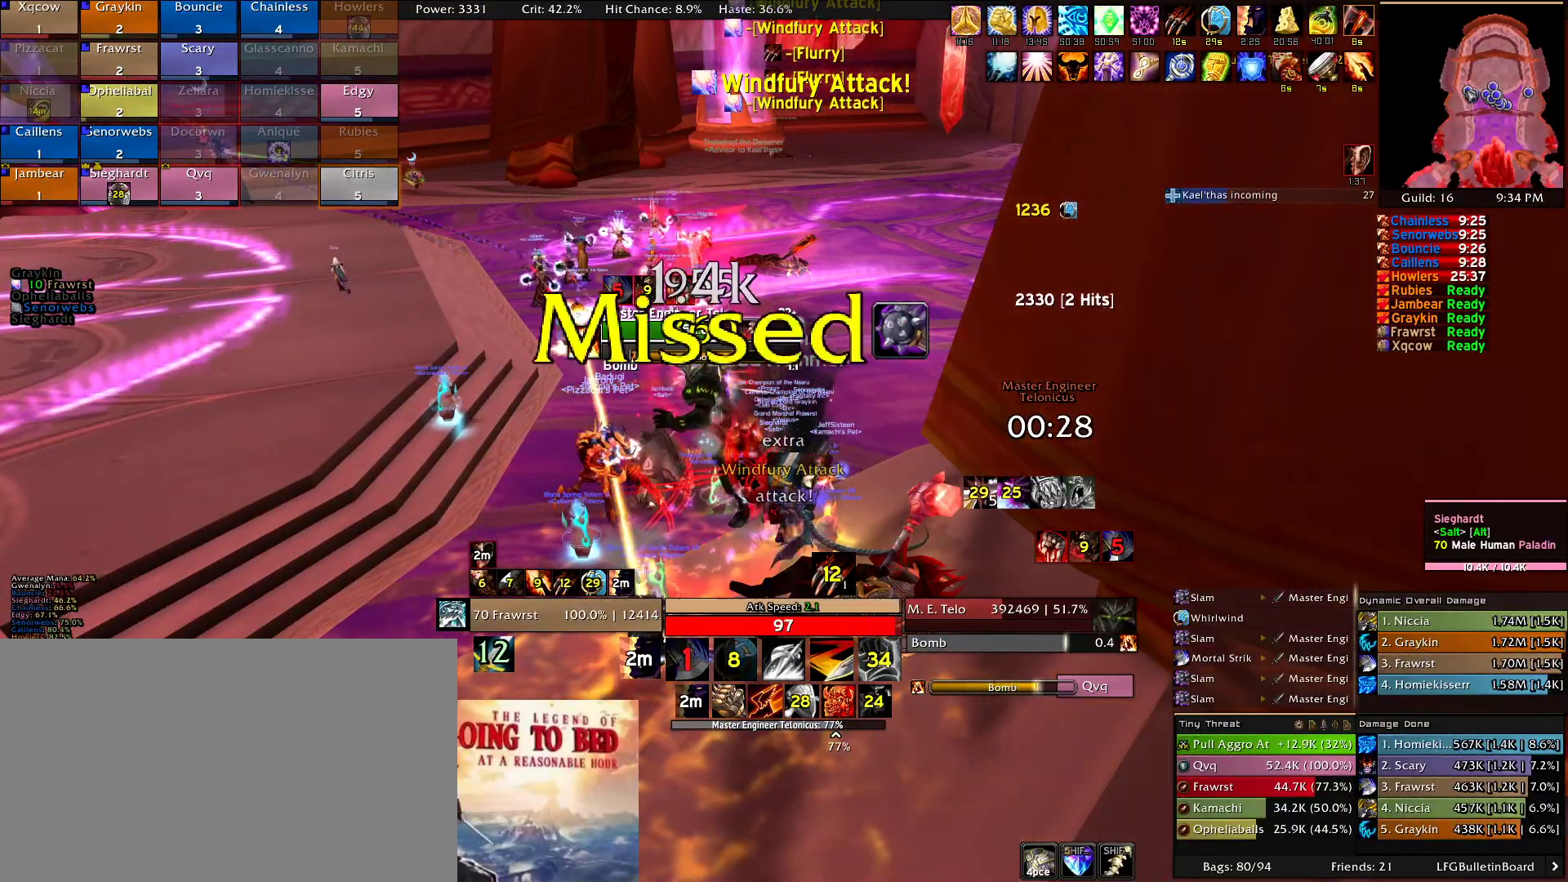
{"keys": ["e"], "mouse": [], "events": [[50, "e", "up"], [150, "e", "down"], [234, "e", "up"], [284, "e", "down"], [417, "e", "up"], [467, "e", "down"]]}
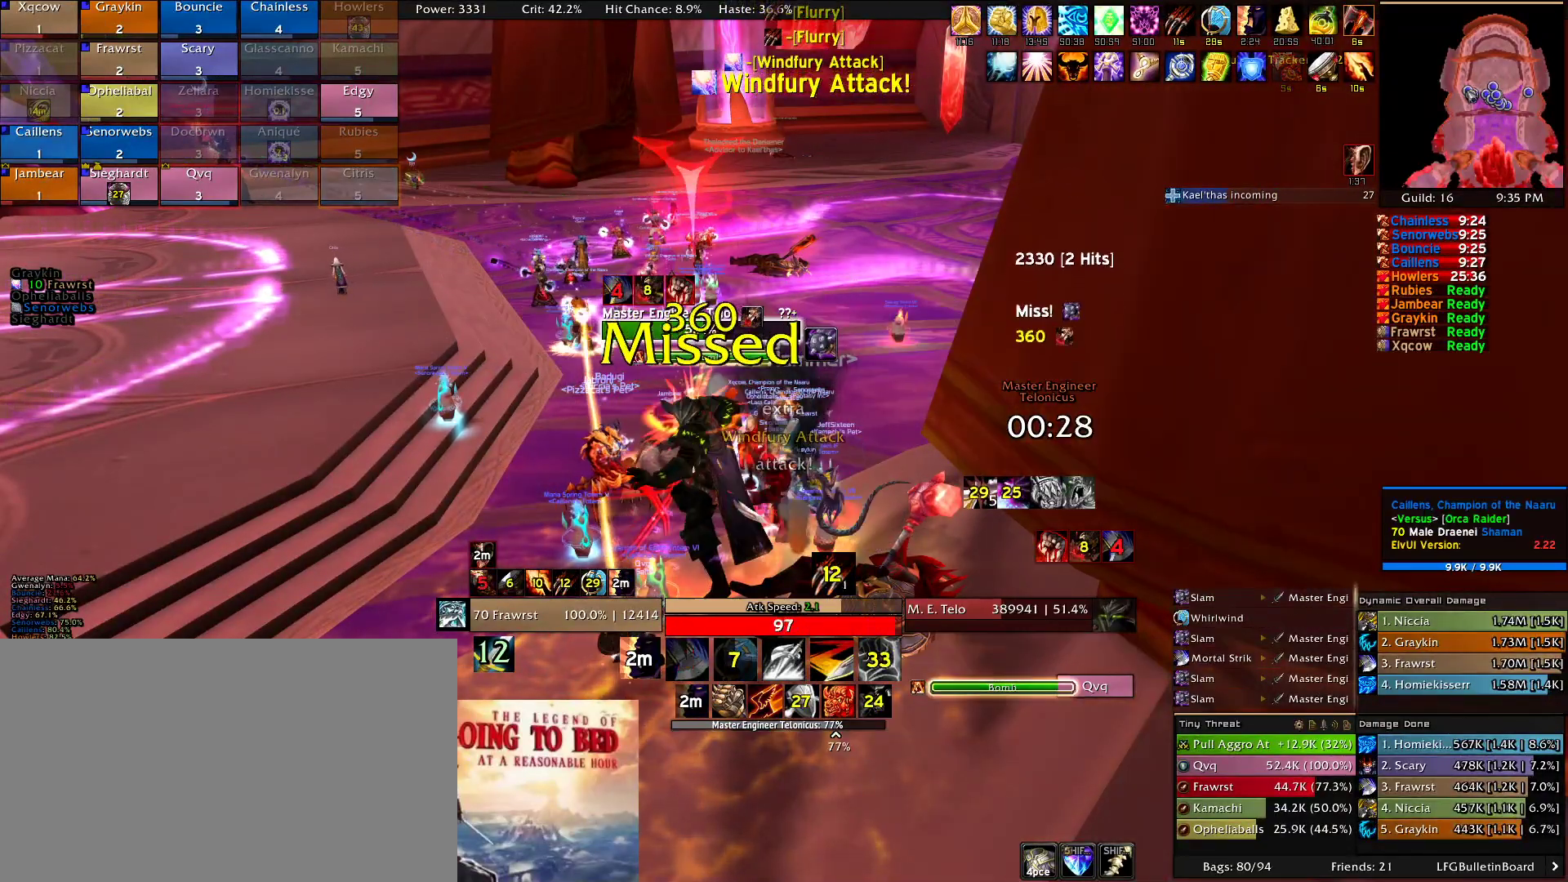
{"keys": [], "mouse": [], "events": [[117, "e", "up"], [150, "e", "down"], [300, "e", "up"], [350, "e", "down"], [484, "e", "up"]]}
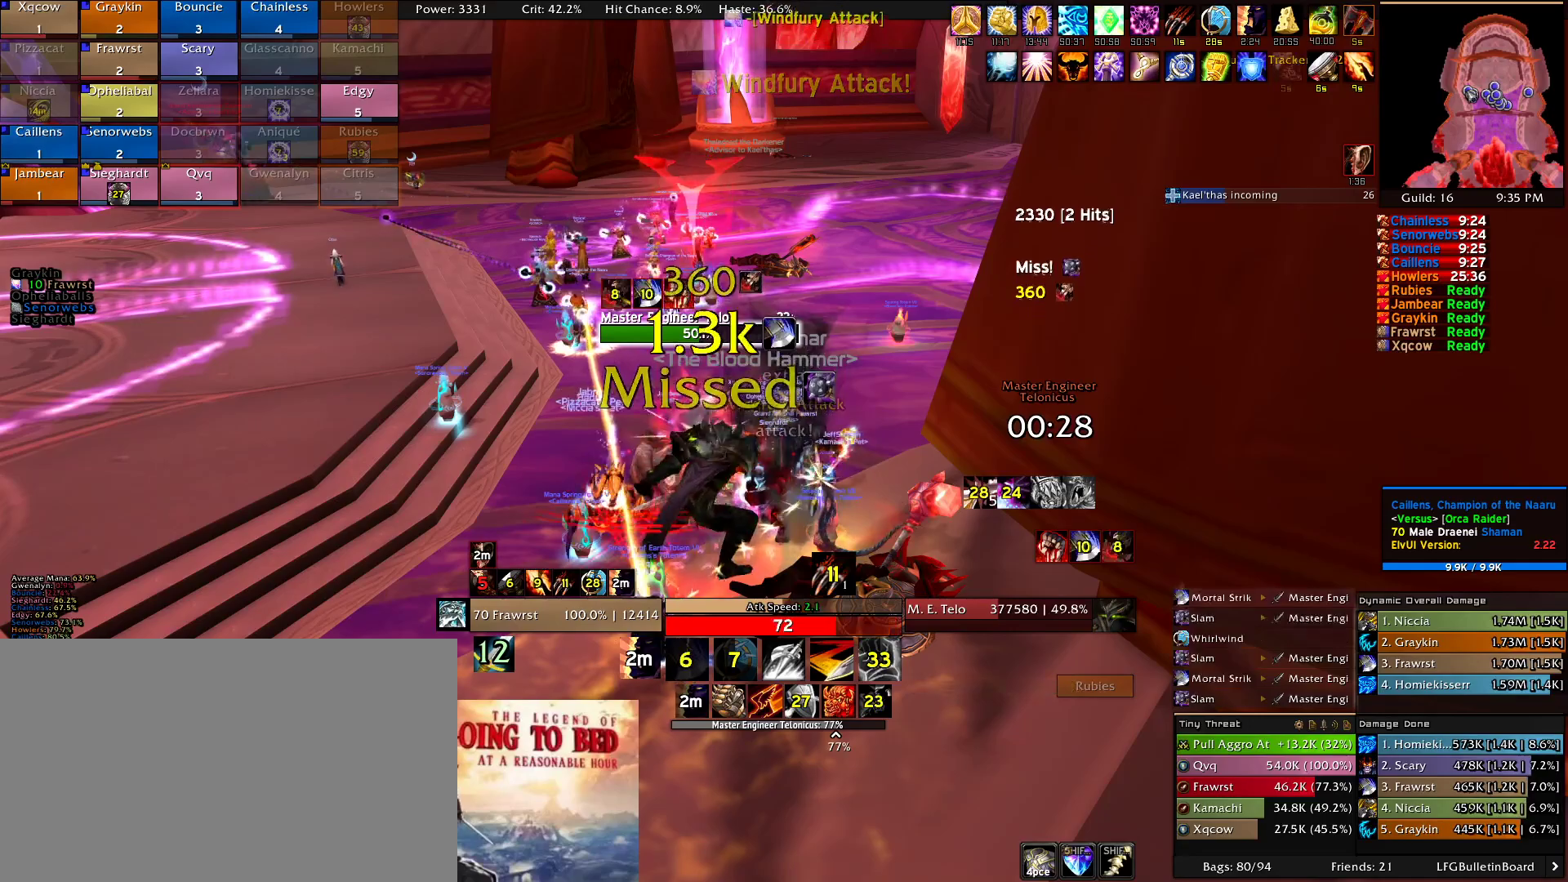
{"keys": [], "mouse": [], "events": [[34, "e", "down"], [167, "e", "up"], [217, "e", "down"], [367, "e", "up"], [400, "e", "down"], [500, "e", "up"]]}
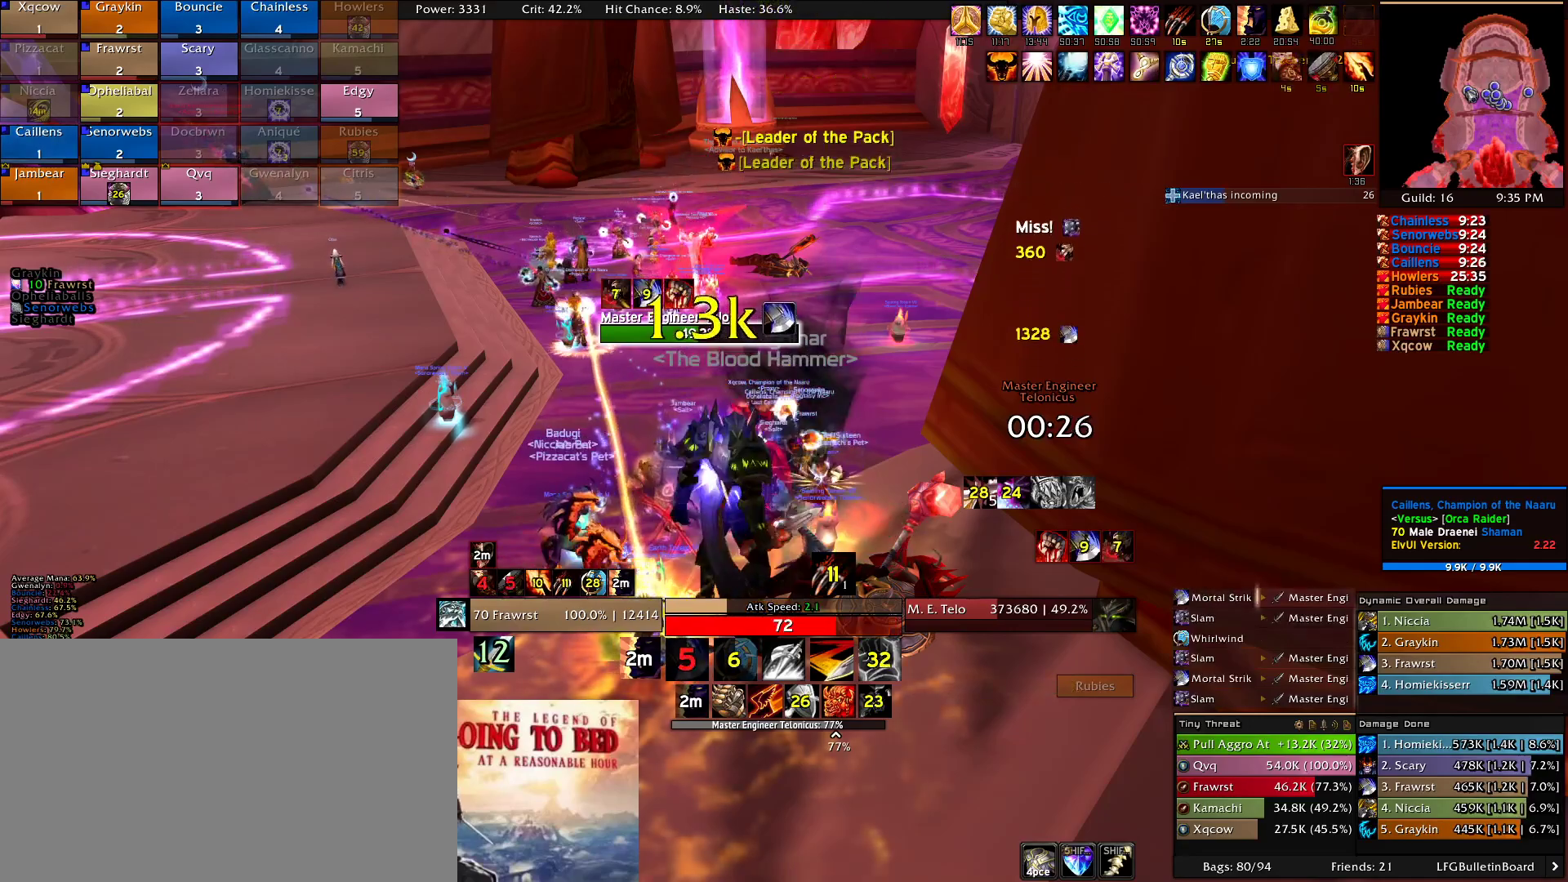
{"keys": ["r"], "mouse": [], "events": [[100, "e", "down"], [234, "e", "up"], [467, "r", "down"]]}
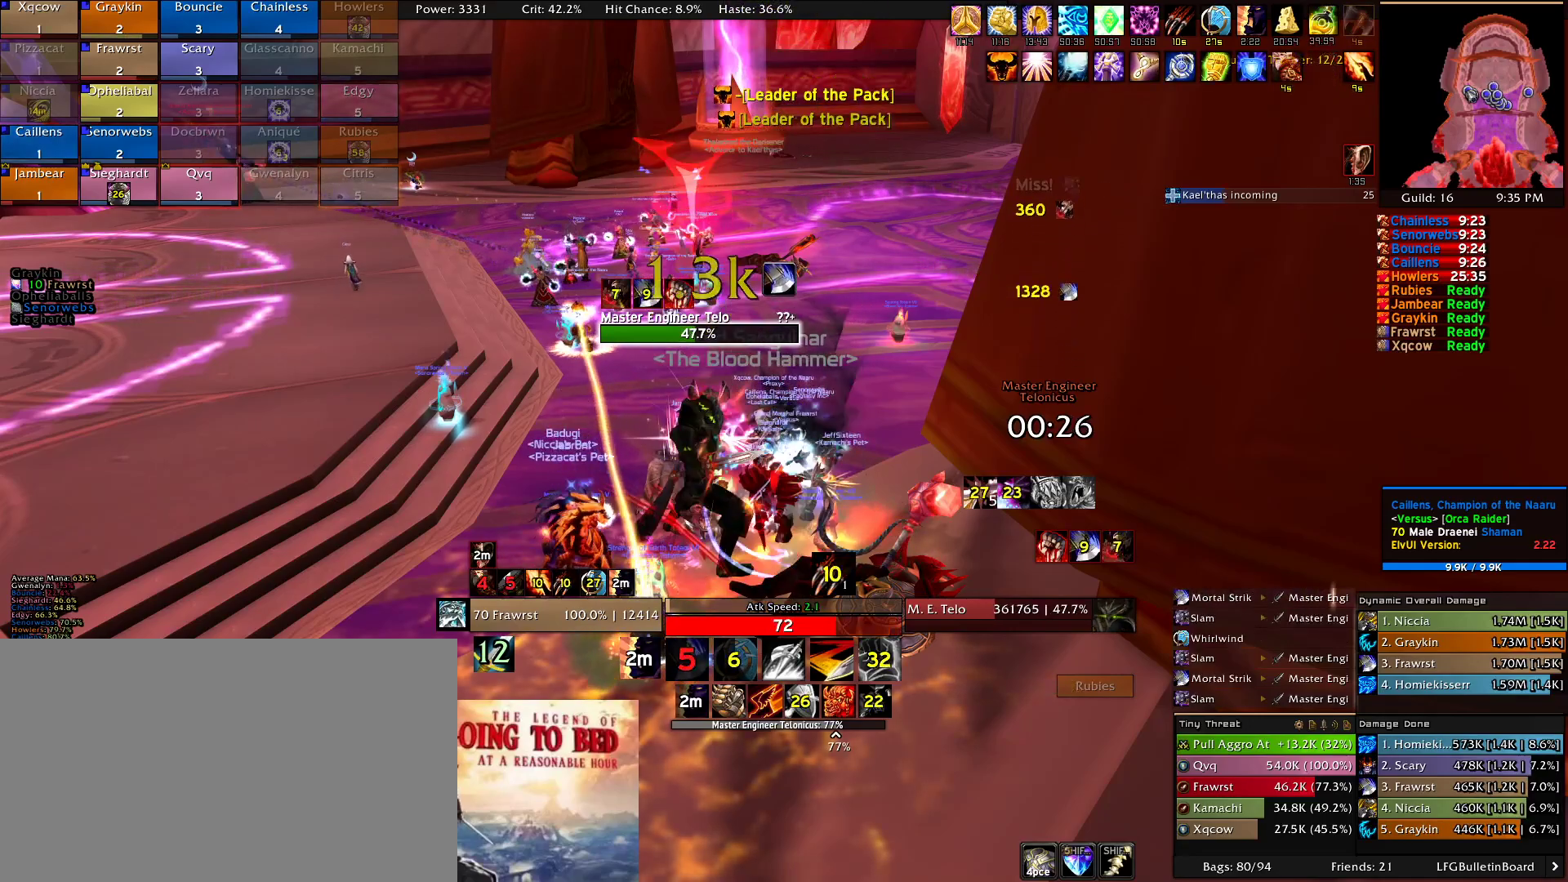
{"keys": [], "mouse": [], "events": [[117, "r", "up"], [150, "r", "down"], [250, "r", "up"], [300, "r", "down"], [434, "r", "up"]]}
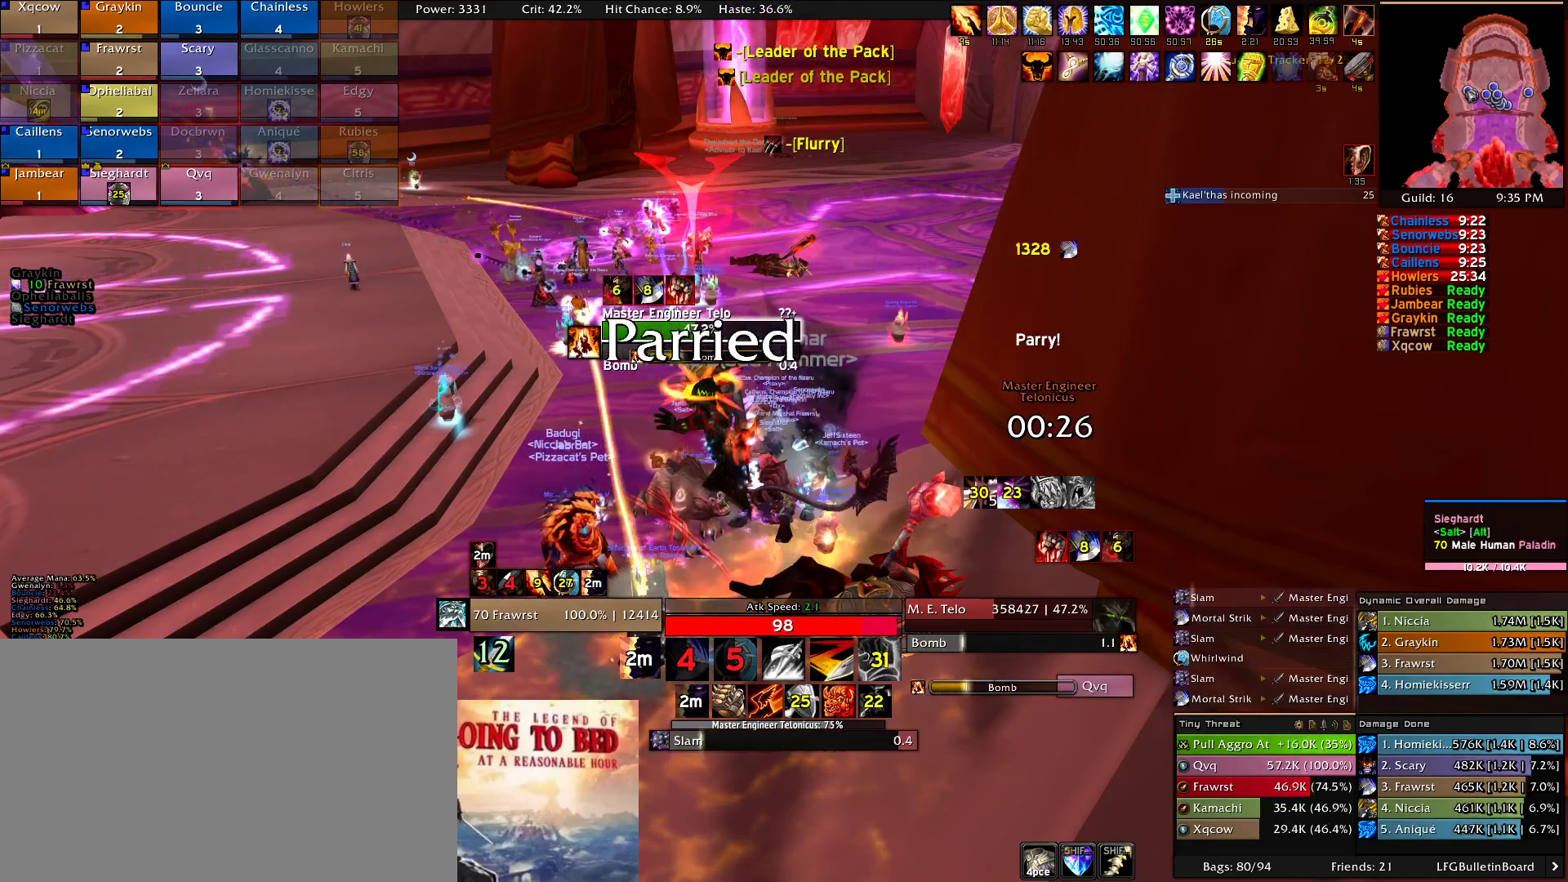
{"keys": ["e"], "mouse": [], "events": [[317, "e", "down"], [400, "e", "up"], [500, "e", "down"]]}
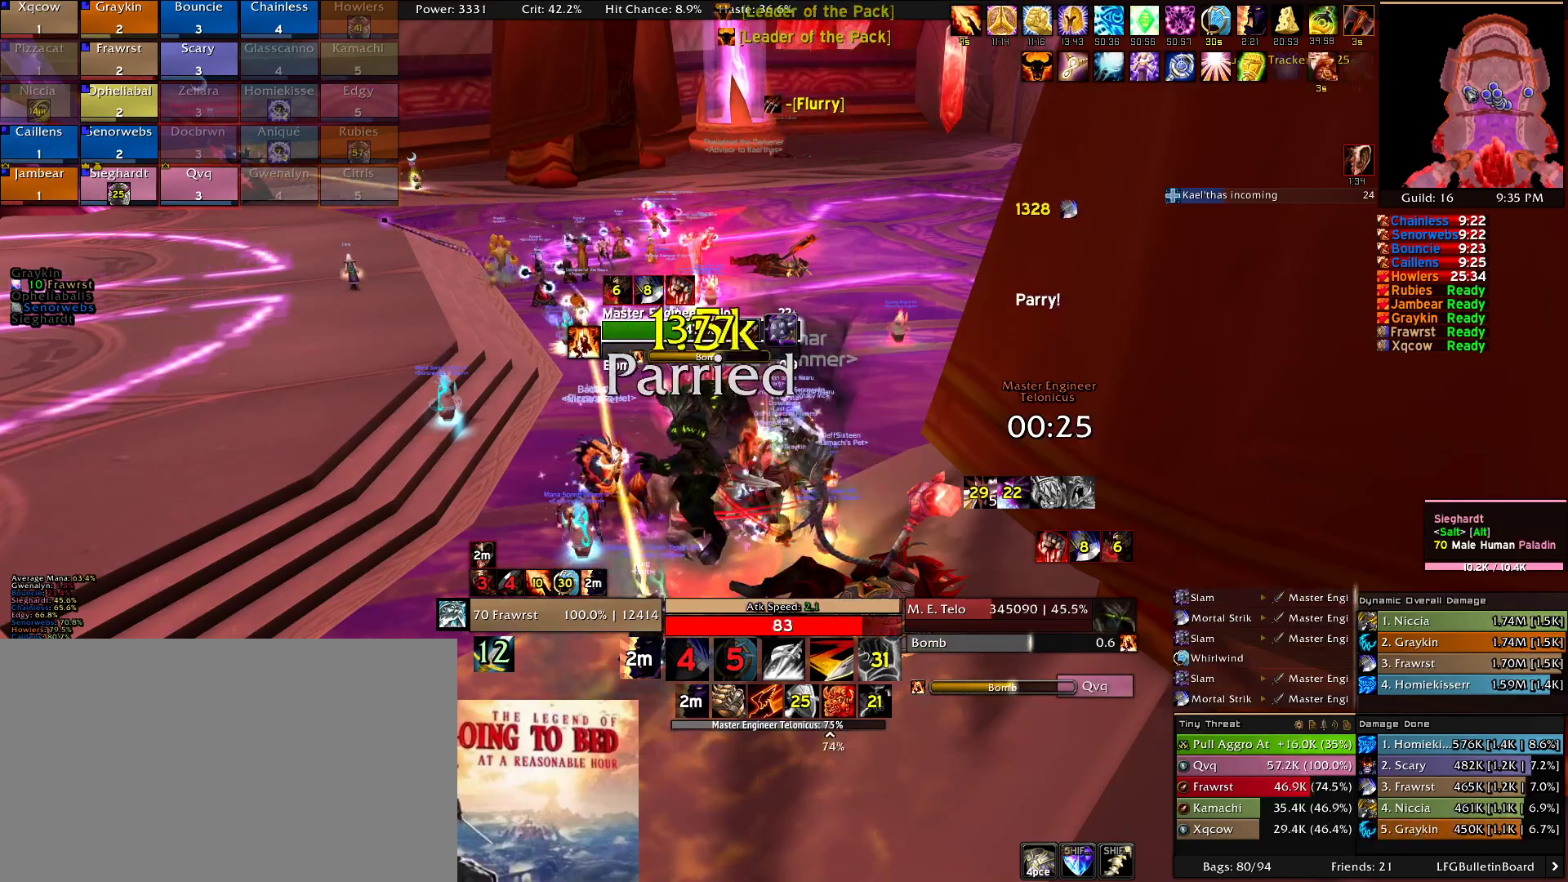
{"keys": [], "mouse": [], "events": [[100, "e", "up"], [134, "e", "down"], [234, "e", "up"], [334, "f", "down"], [417, "f", "up"]]}
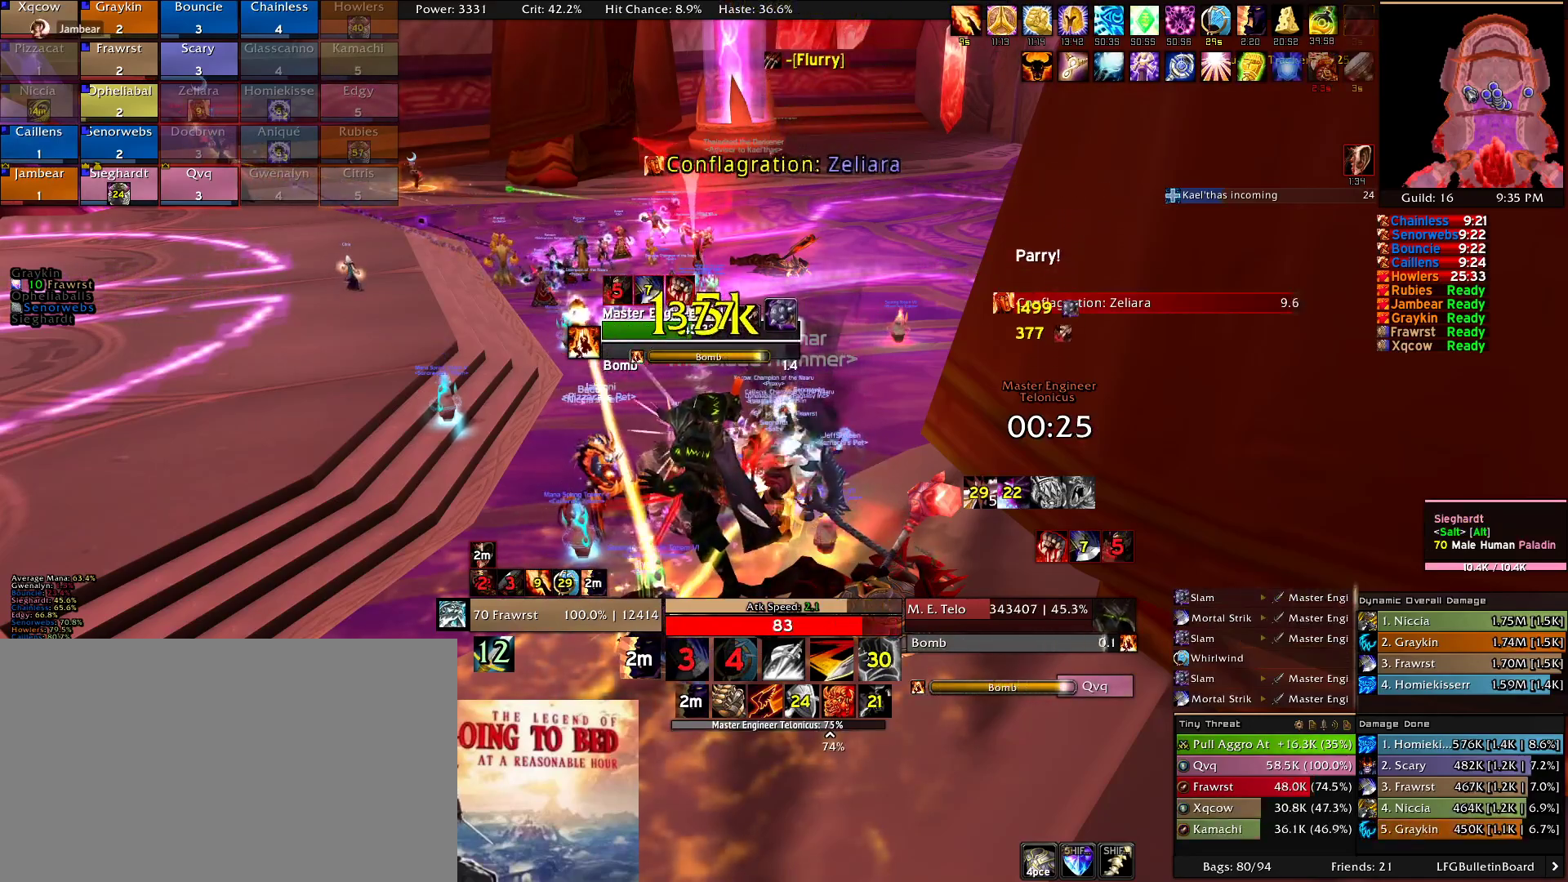
{"keys": [], "mouse": [], "events": [[17, "f", "down"], [117, "f", "up"], [150, "f", "down"], [300, "f", "up"], [350, "f", "down"], [434, "f", "up"]]}
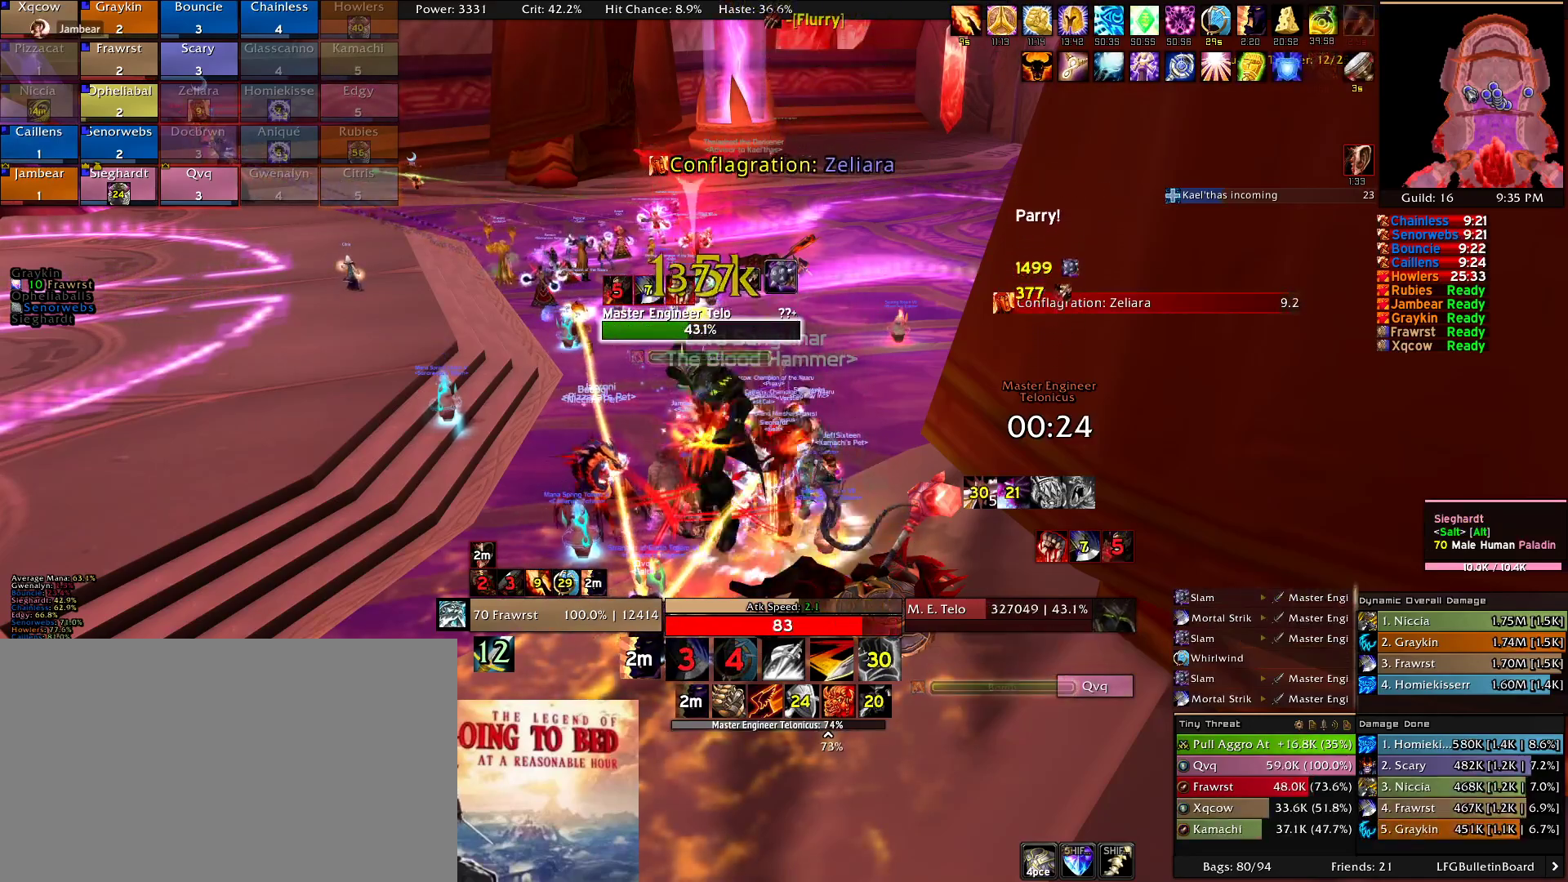
{"keys": [], "mouse": [], "events": [[84, "e", "down"], [167, "e", "up"], [267, "e", "down"], [367, "e", "up"], [400, "e", "down"], [500, "e", "up"]]}
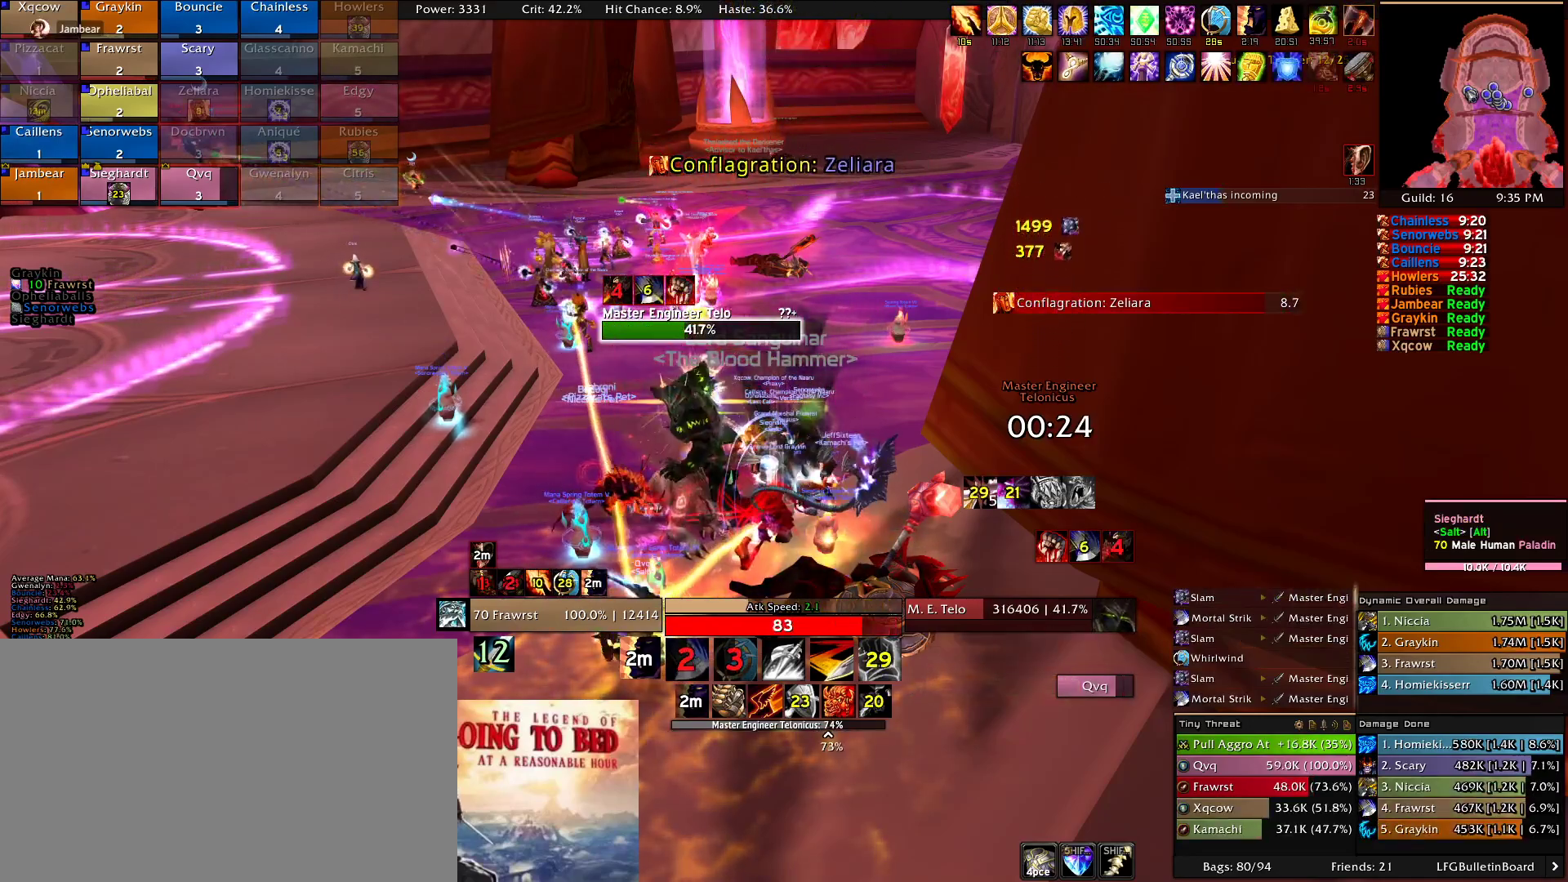
{"keys": [], "mouse": [], "events": [[100, "alt", "down"], [184, "e", "down"], [284, "alt", "up"], [284, "e", "up"]]}
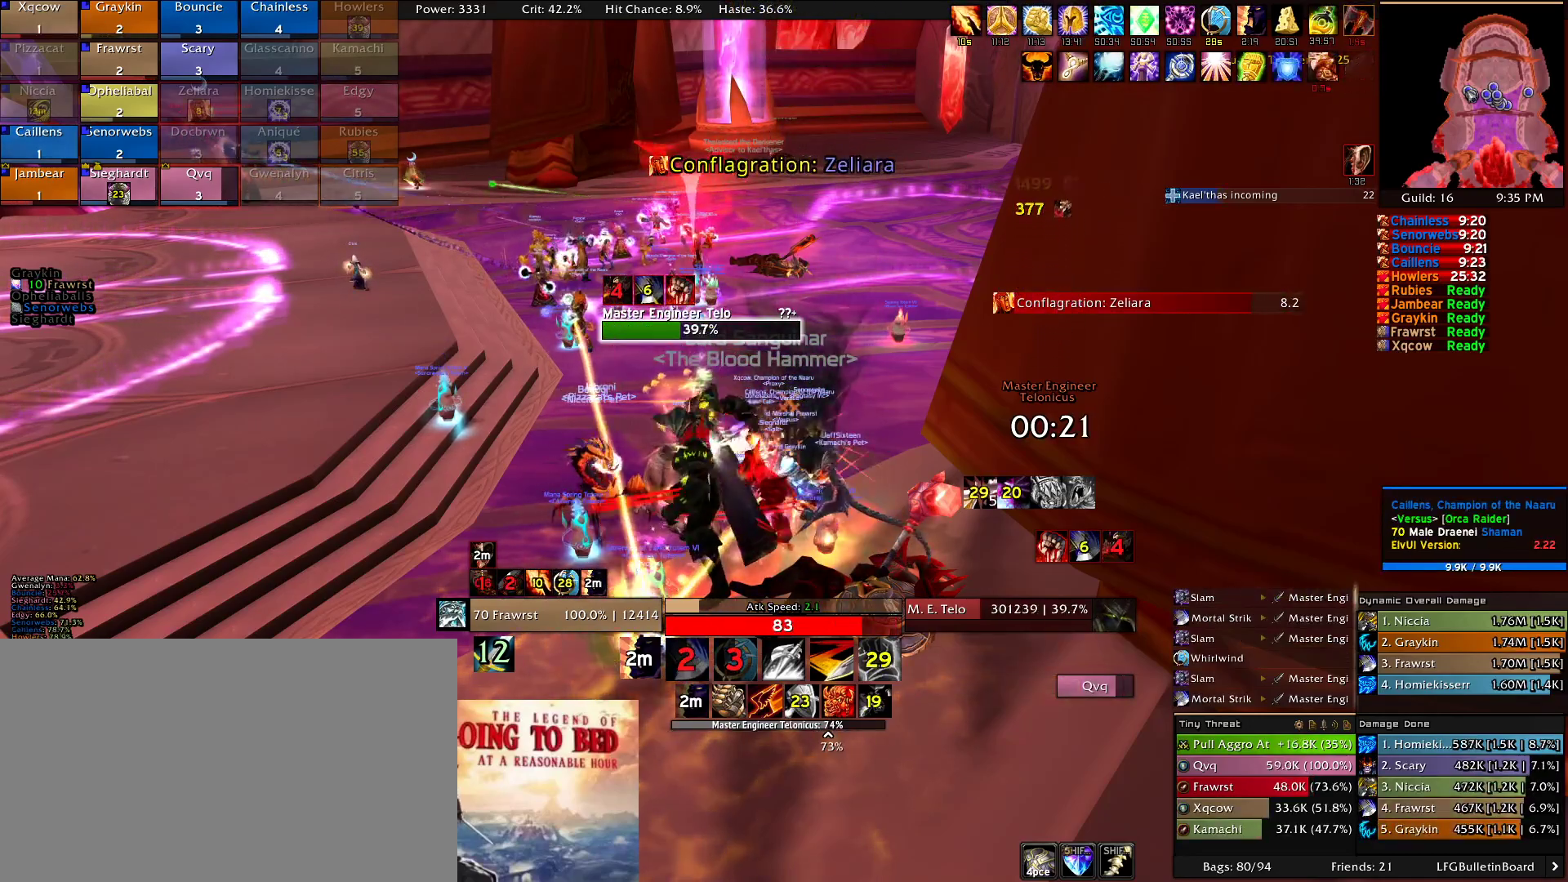
{"keys": [], "mouse": [], "events": [[384, "r", "down"], [484, "r", "up"]]}
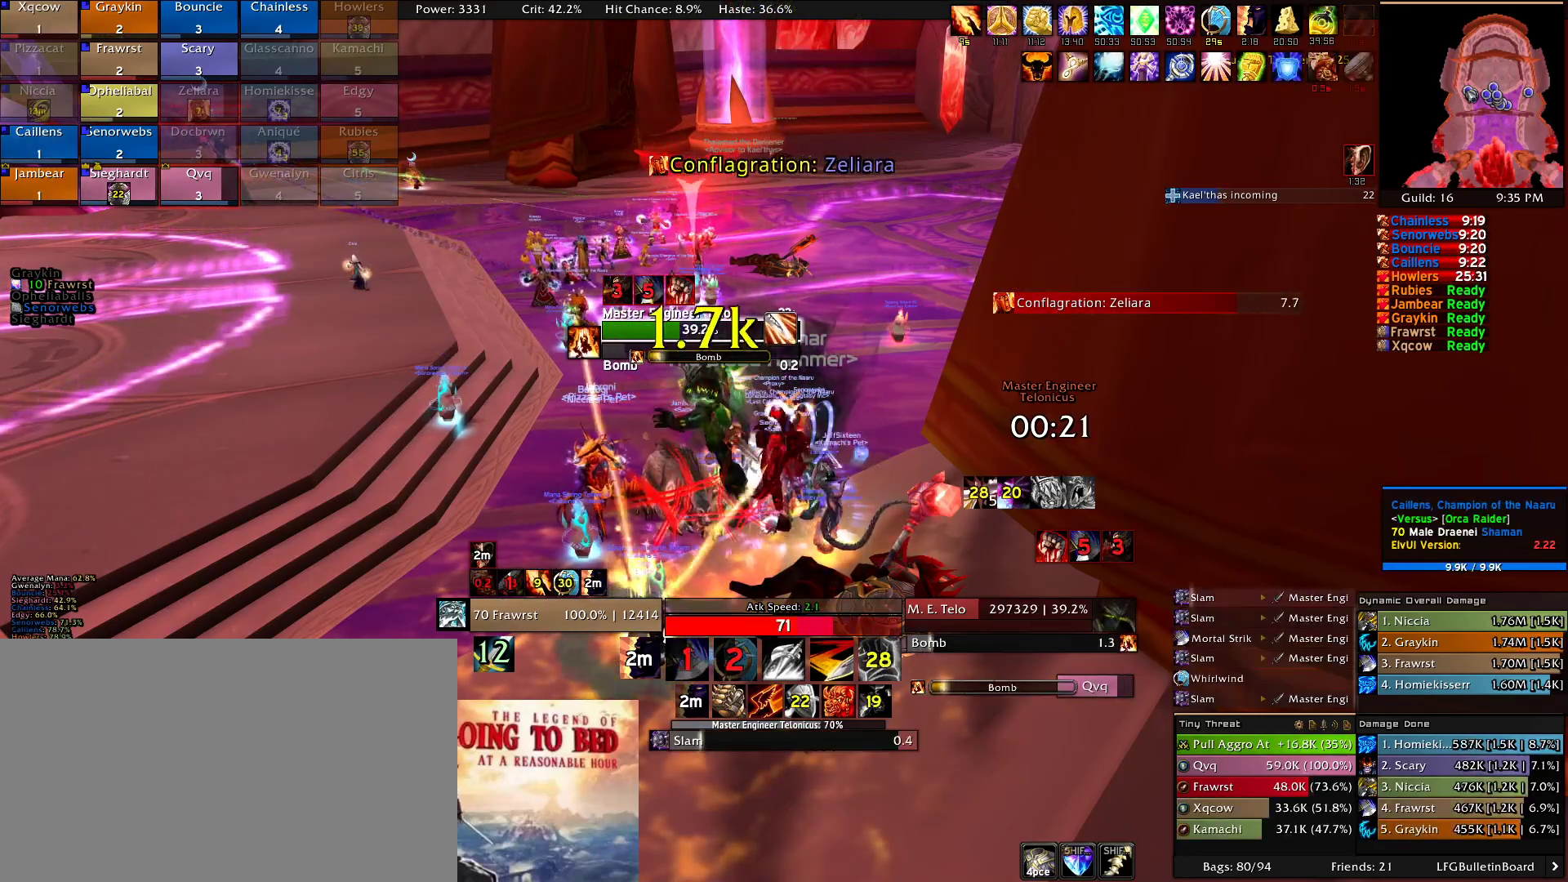
{"keys": ["e"], "mouse": [], "events": [[267, "e", "down"], [367, "e", "up"], [450, "e", "down"]]}